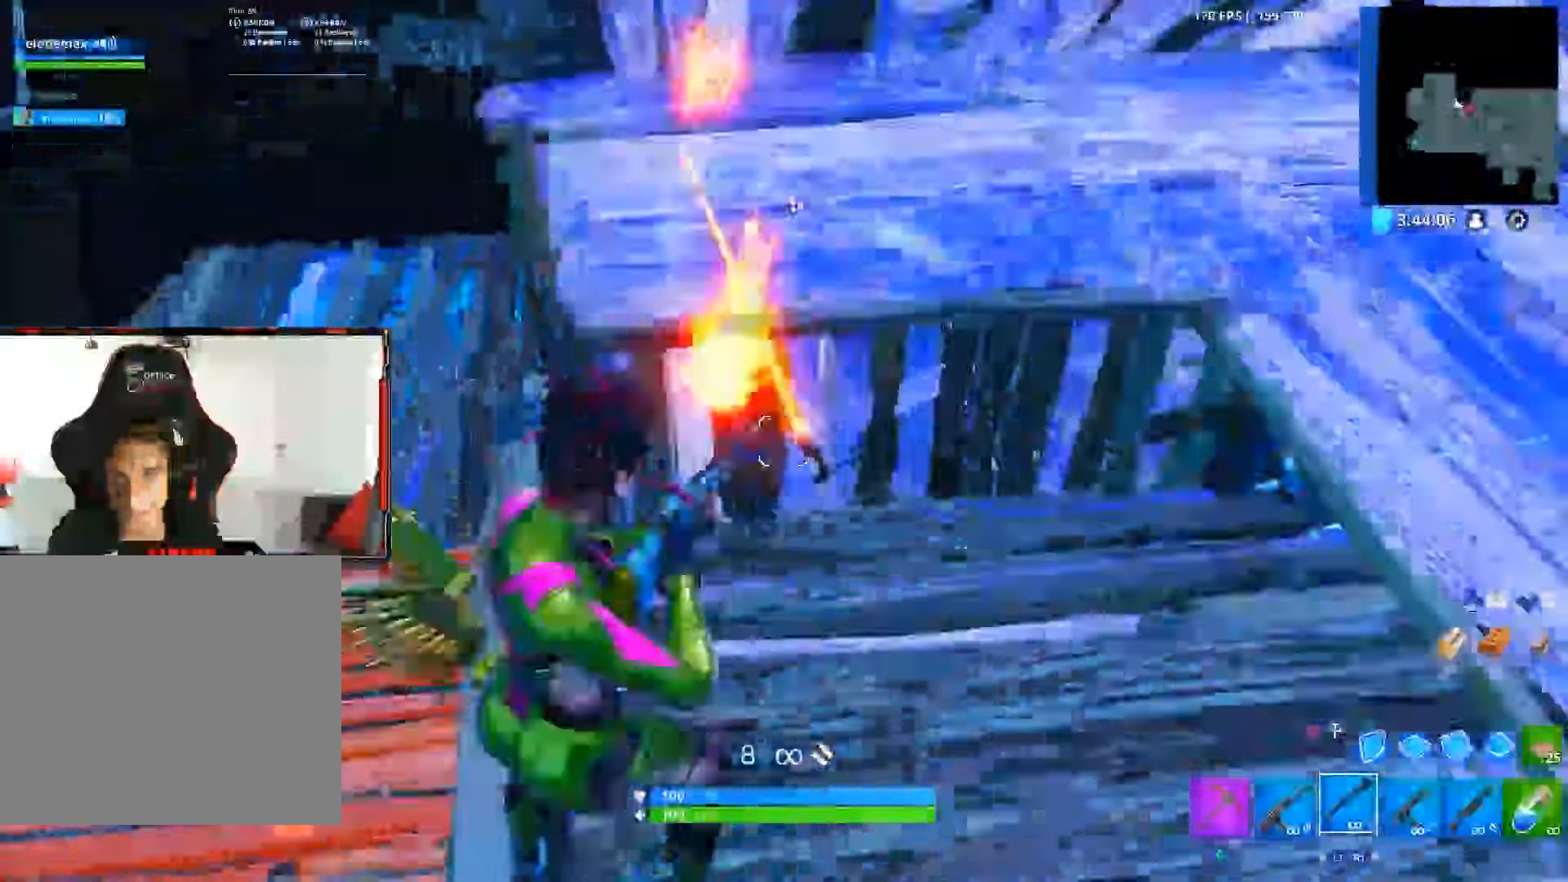
Gameplay with a controller (PlayStation layout); each line is a JSON object with the inputs held at the frame after it. "events" lists button and stick changes between this image and that frame as [ms after this image, input, new state], when the widget could be followed in between. Not read: TOUCHPAD.
{"buttons": ["SQUARE"], "left_stick": "up-left", "right_stick": "center", "events": [[50, "left_stick", "center"], [83, "R1", "up"], [100, "L2", "up"], [100, "R2", "up"], [183, "left_stick", "left"], [333, "left_stick", "up-left"], [383, "right_stick", "center"], [483, "SQUARE", "down"]]}
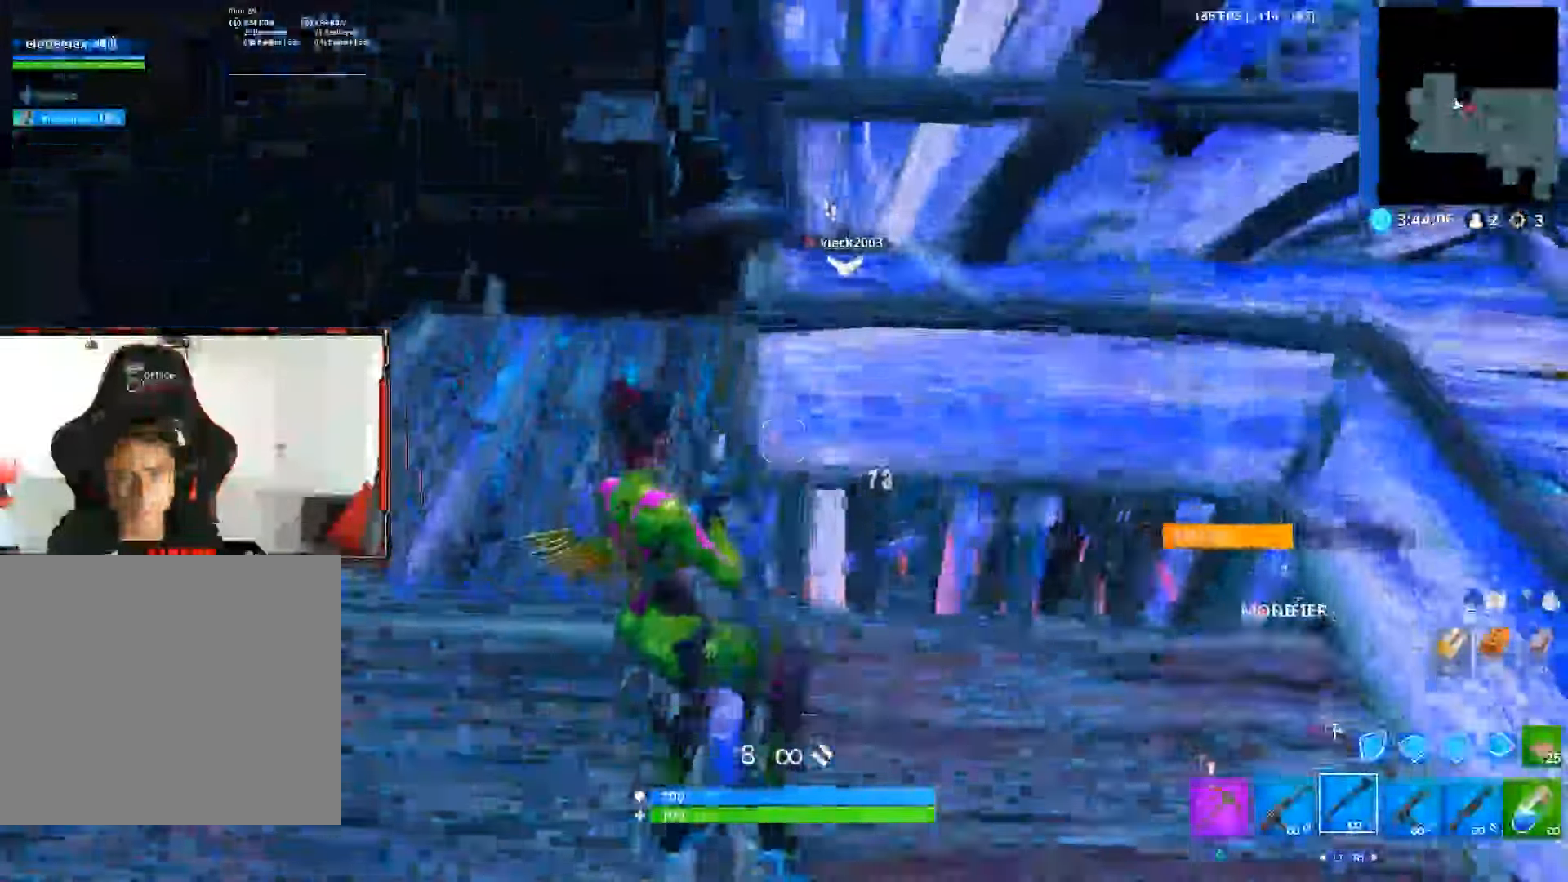
{"buttons": [], "left_stick": "up", "right_stick": "center", "events": [[100, "SQUARE", "up"], [217, "left_stick", "center"], [267, "TRIANGLE", "down"], [350, "TRIANGLE", "up"], [400, "left_stick", "up"]]}
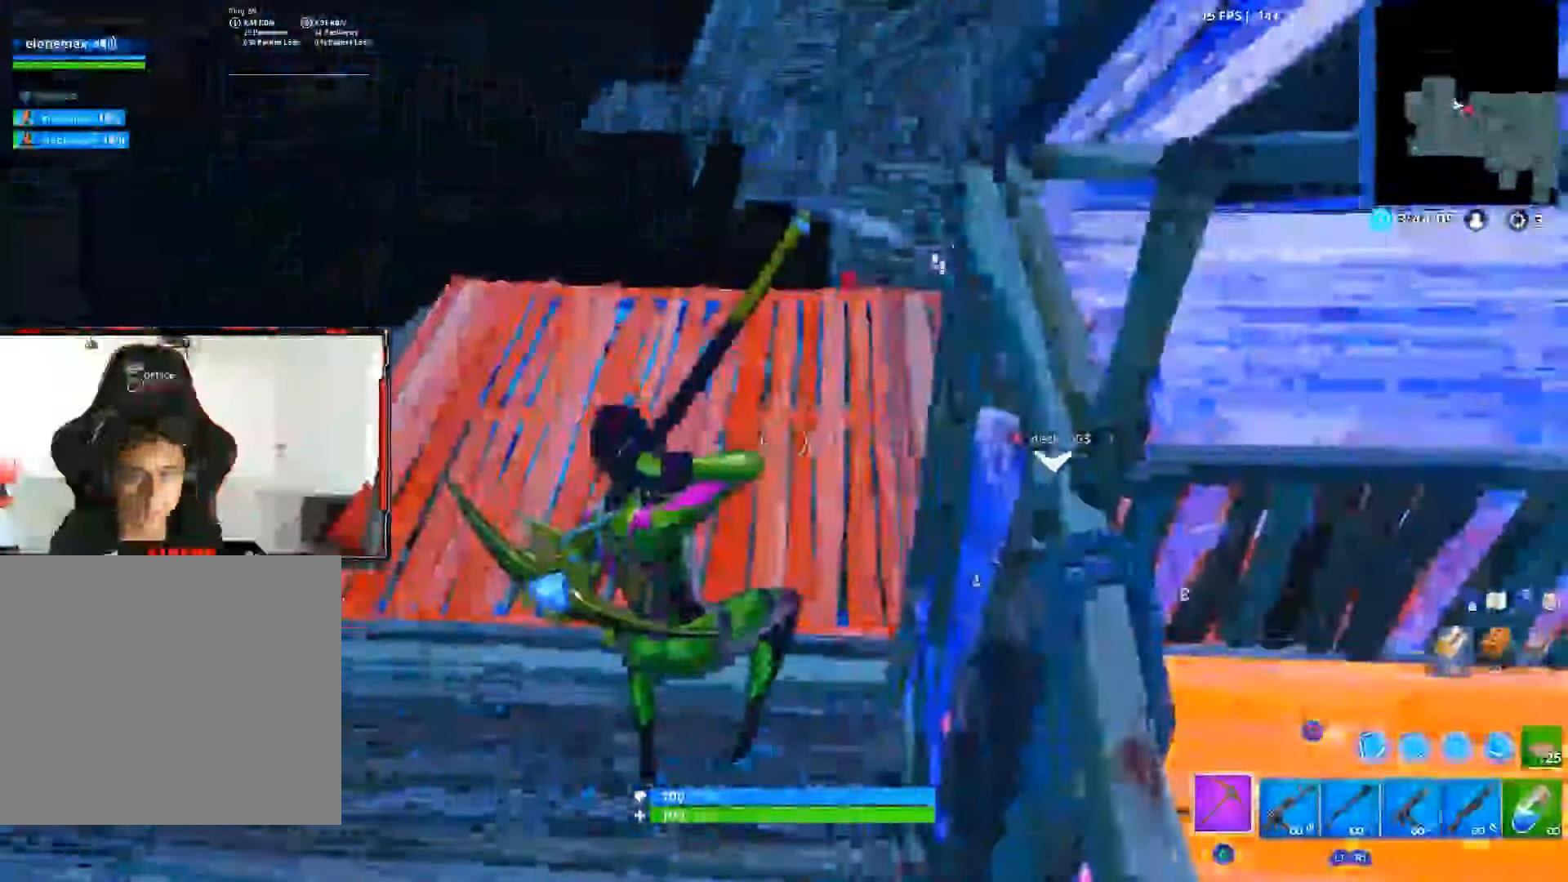
{"buttons": ["R2"], "left_stick": "up", "right_stick": "center", "events": [[17, "right_stick", "right"], [133, "right_stick", "up-right"], [200, "R2", "down"], [334, "right_stick", "center"]]}
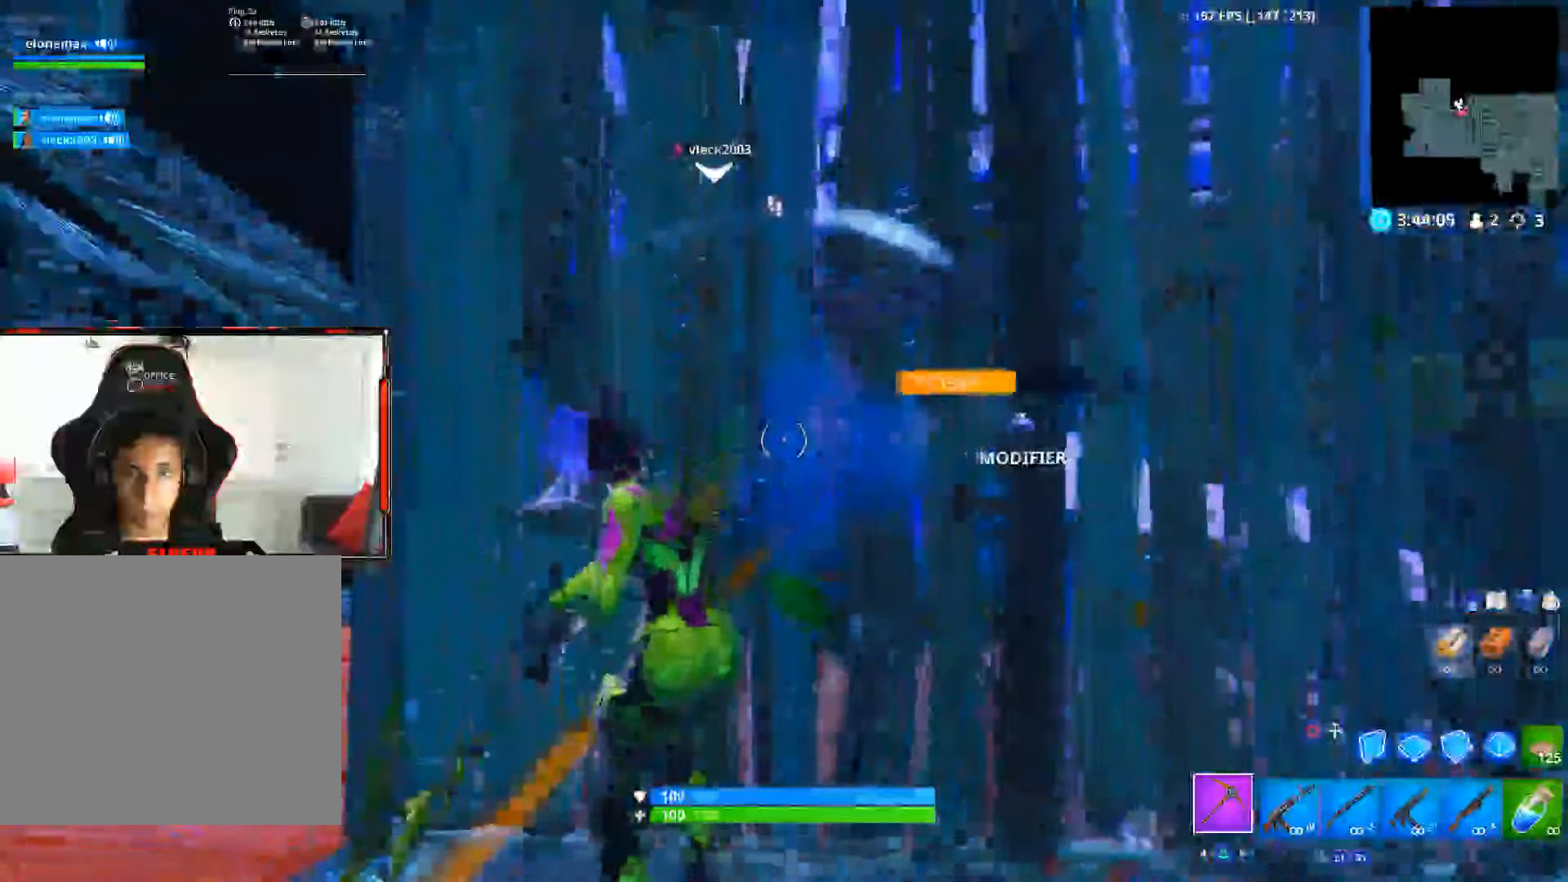
{"buttons": ["R2"], "left_stick": "up-left", "right_stick": "center", "events": [[67, "left_stick", "up-left"]]}
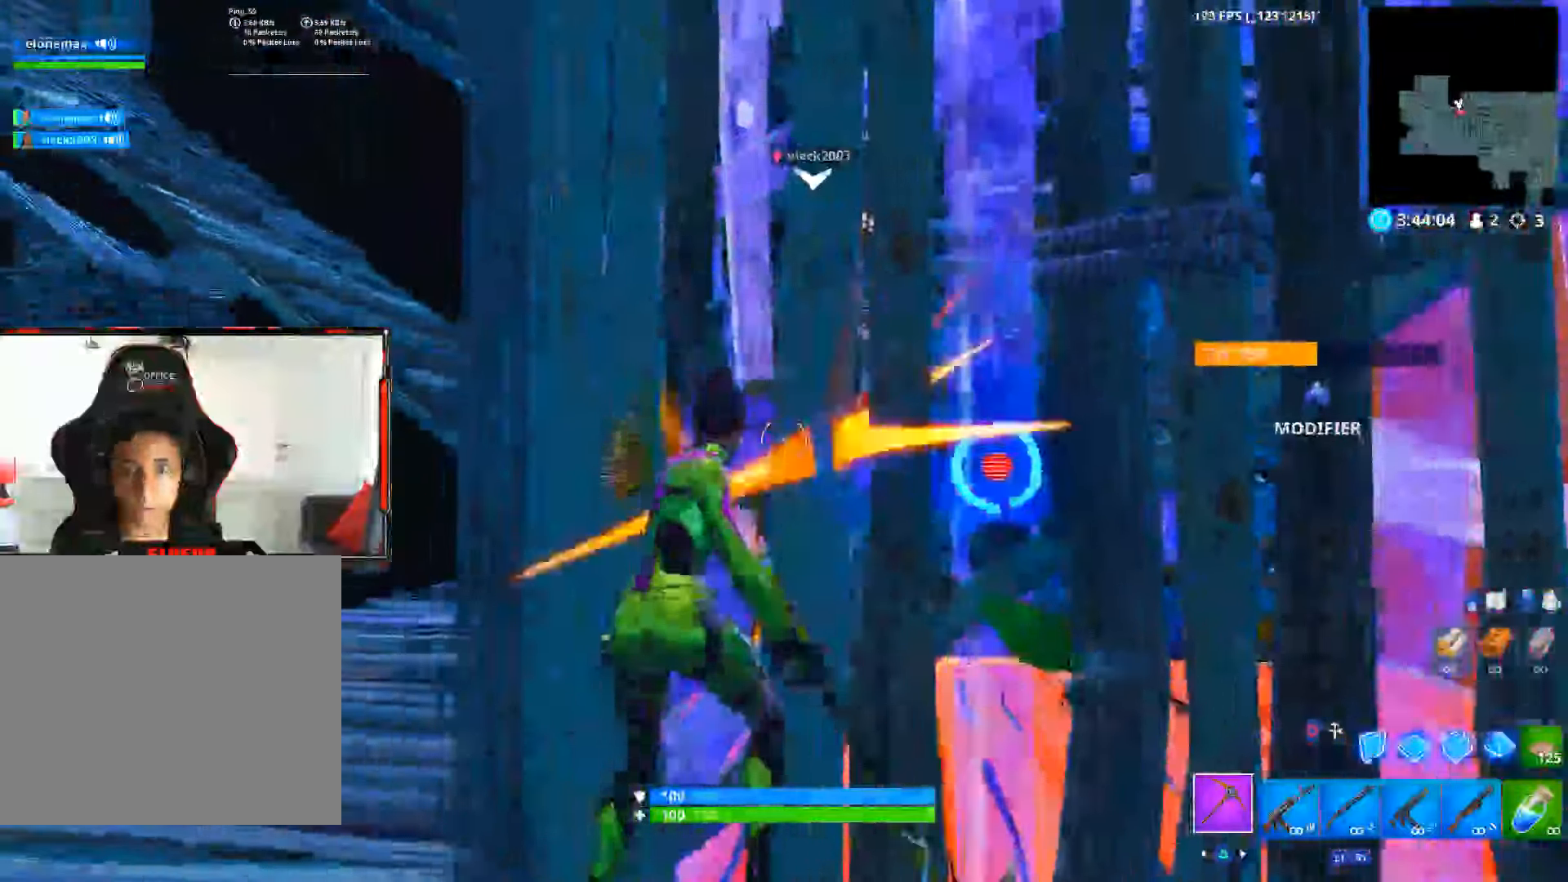
{"buttons": ["R2"], "left_stick": "center", "right_stick": "left", "events": [[67, "left_stick", "up"], [200, "right_stick", "right"], [450, "right_stick", "down-left"], [500, "left_stick", "center"], [500, "right_stick", "left"]]}
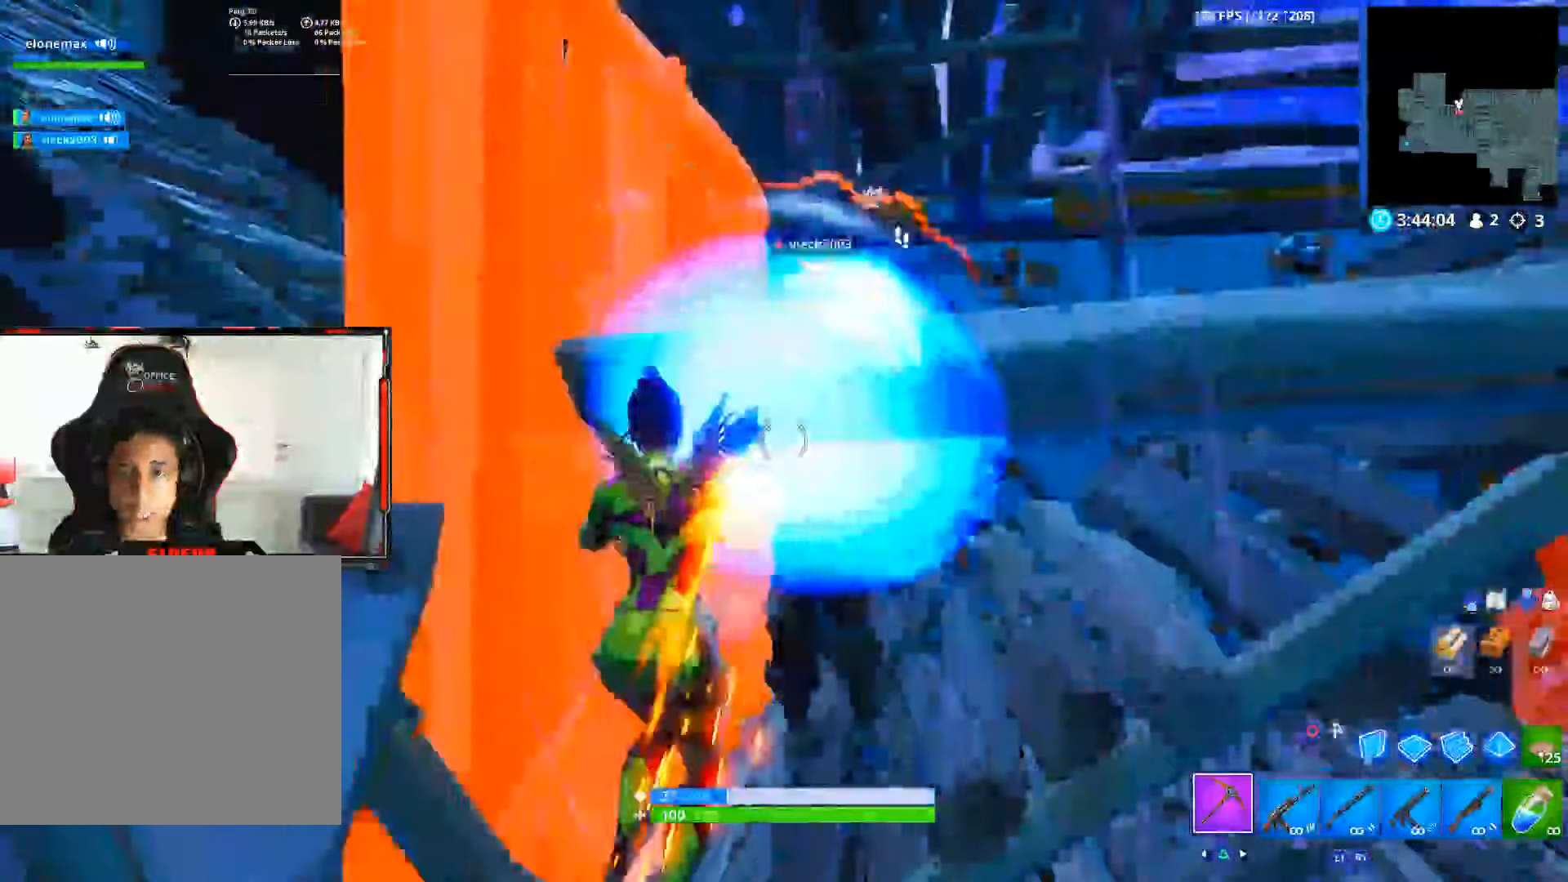
{"buttons": [], "left_stick": "up-left", "right_stick": "left", "events": [[117, "left_stick", "down"], [217, "left_stick", "down-left"], [267, "R2", "up"], [384, "R1", "down"], [384, "left_stick", "left"], [500, "R1", "up"], [500, "left_stick", "up-left"]]}
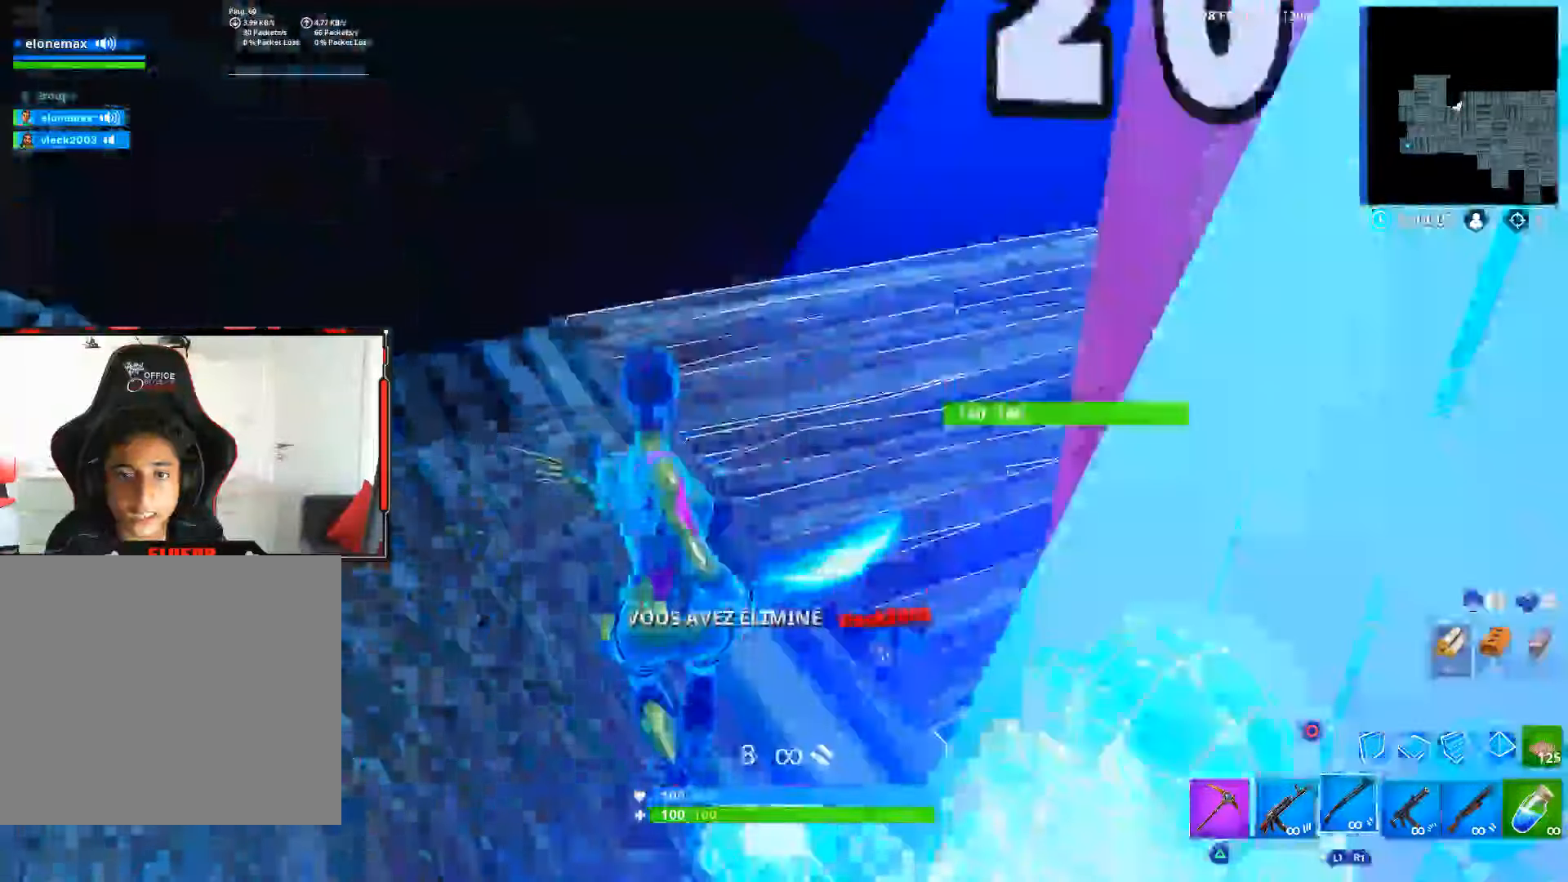
{"buttons": ["SQUARE"], "left_stick": "up", "right_stick": "center", "events": [[67, "left_stick", "up"], [84, "right_stick", "right"], [350, "right_stick", "center"], [400, "SQUARE", "down"]]}
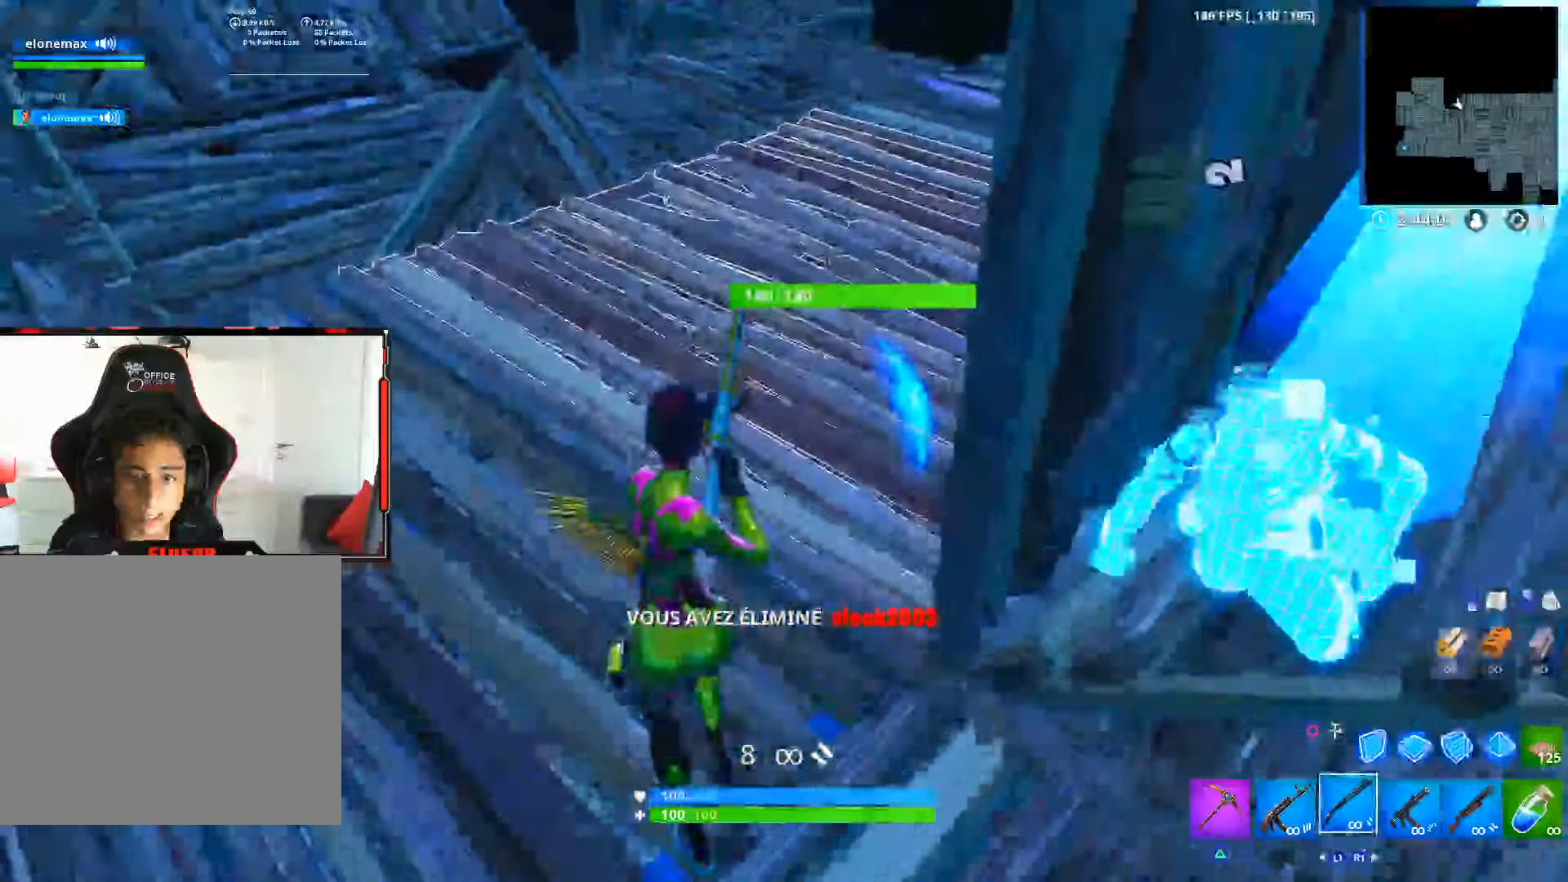
{"buttons": [], "left_stick": "up", "right_stick": "down-left", "events": [[117, "left_stick", "up-right"], [134, "SQUARE", "up"], [234, "SQUARE", "down"], [317, "left_stick", "up"], [350, "SQUARE", "up"], [484, "right_stick", "down-left"]]}
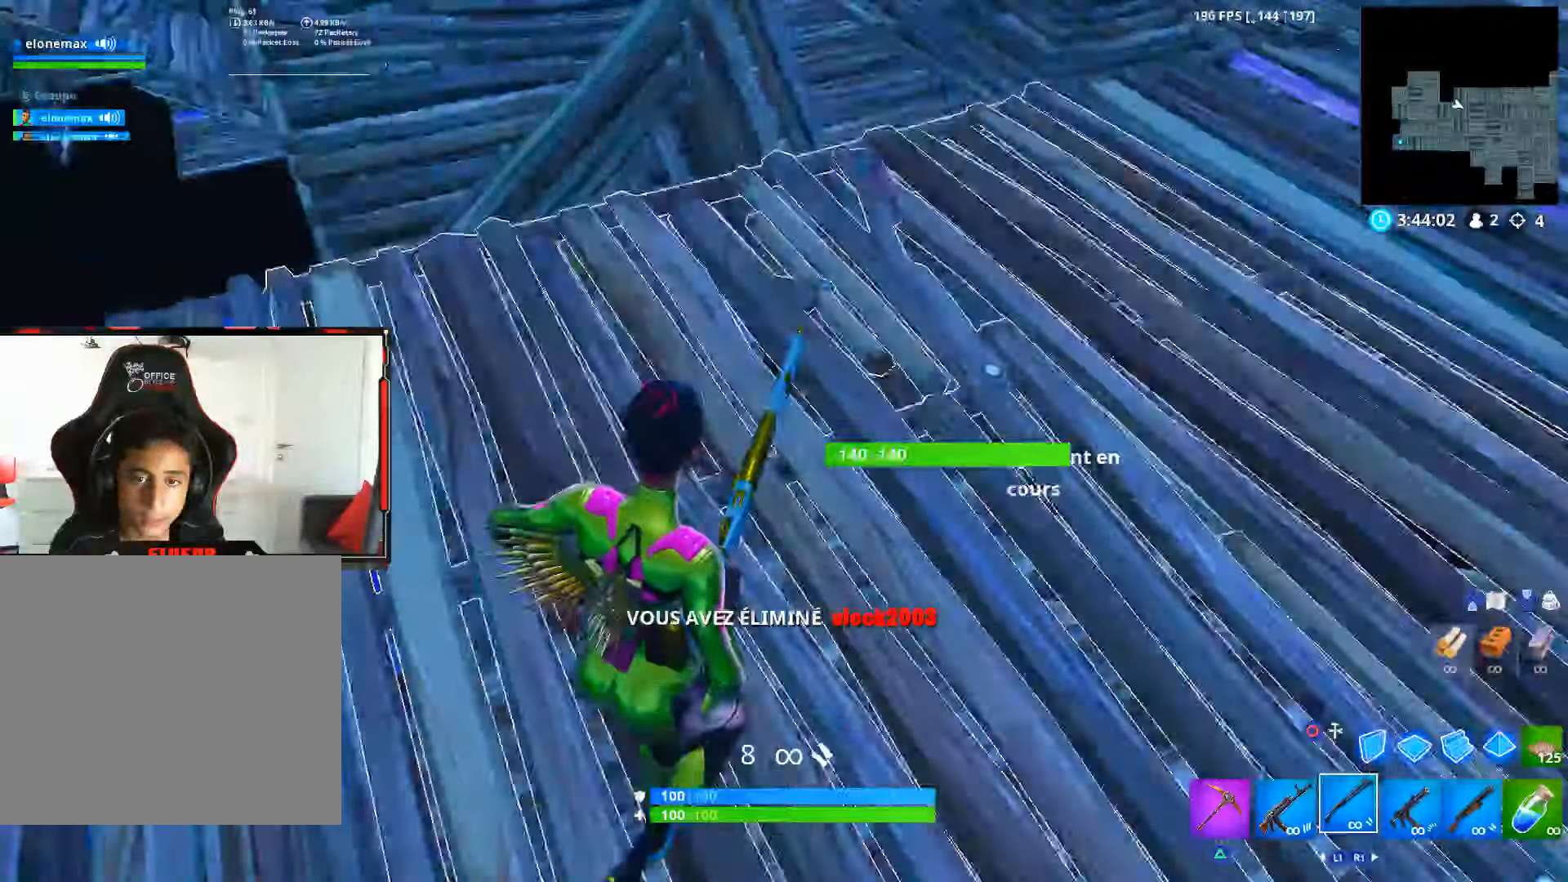
{"buttons": [], "left_stick": "up", "right_stick": "up-left", "events": [[17, "left_stick", "up-right"], [167, "right_stick", "center"], [284, "left_stick", "up"], [400, "right_stick", "up-left"]]}
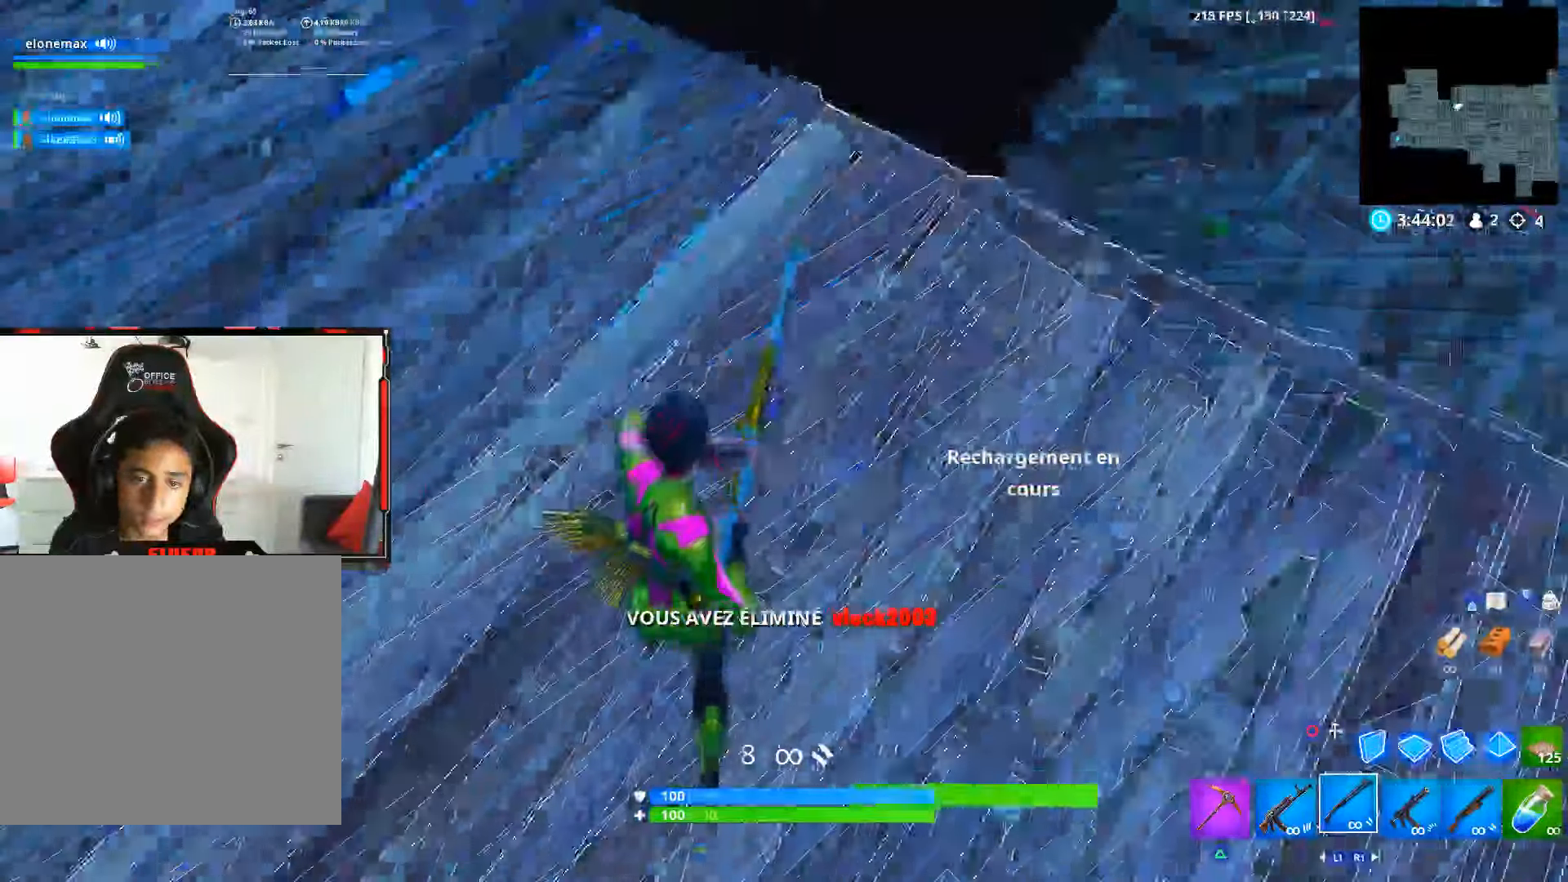
{"buttons": [], "left_stick": "up", "right_stick": "left", "events": [[234, "right_stick", "center"], [350, "right_stick", "left"]]}
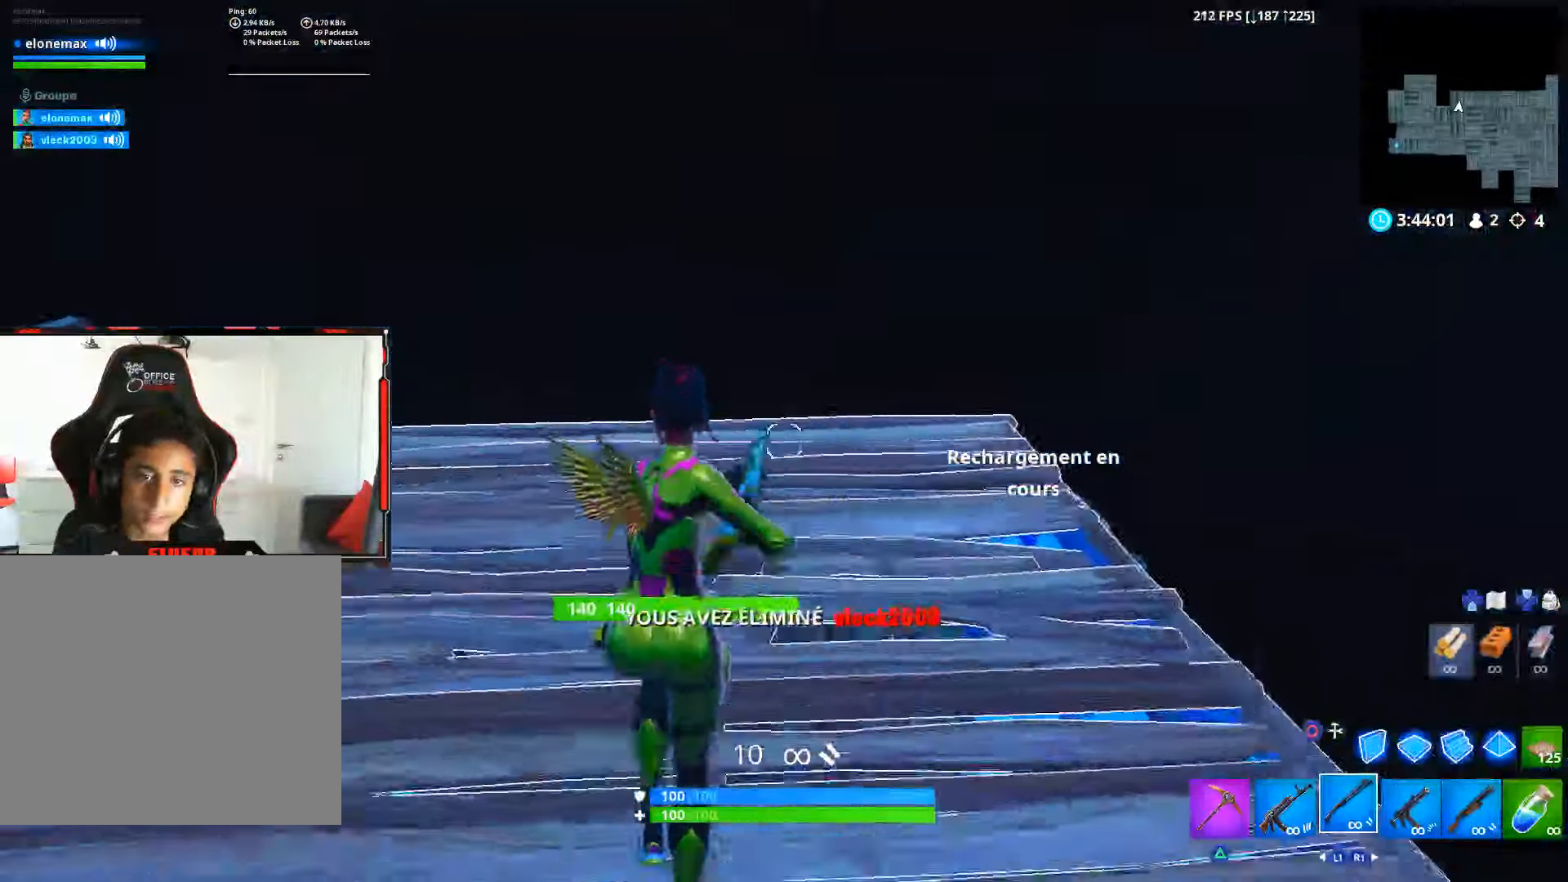
{"buttons": ["L2"], "left_stick": "up", "right_stick": "center", "events": [[17, "right_stick", "center"], [300, "CIRCLE", "down"], [417, "CIRCLE", "up"], [434, "L2", "down"]]}
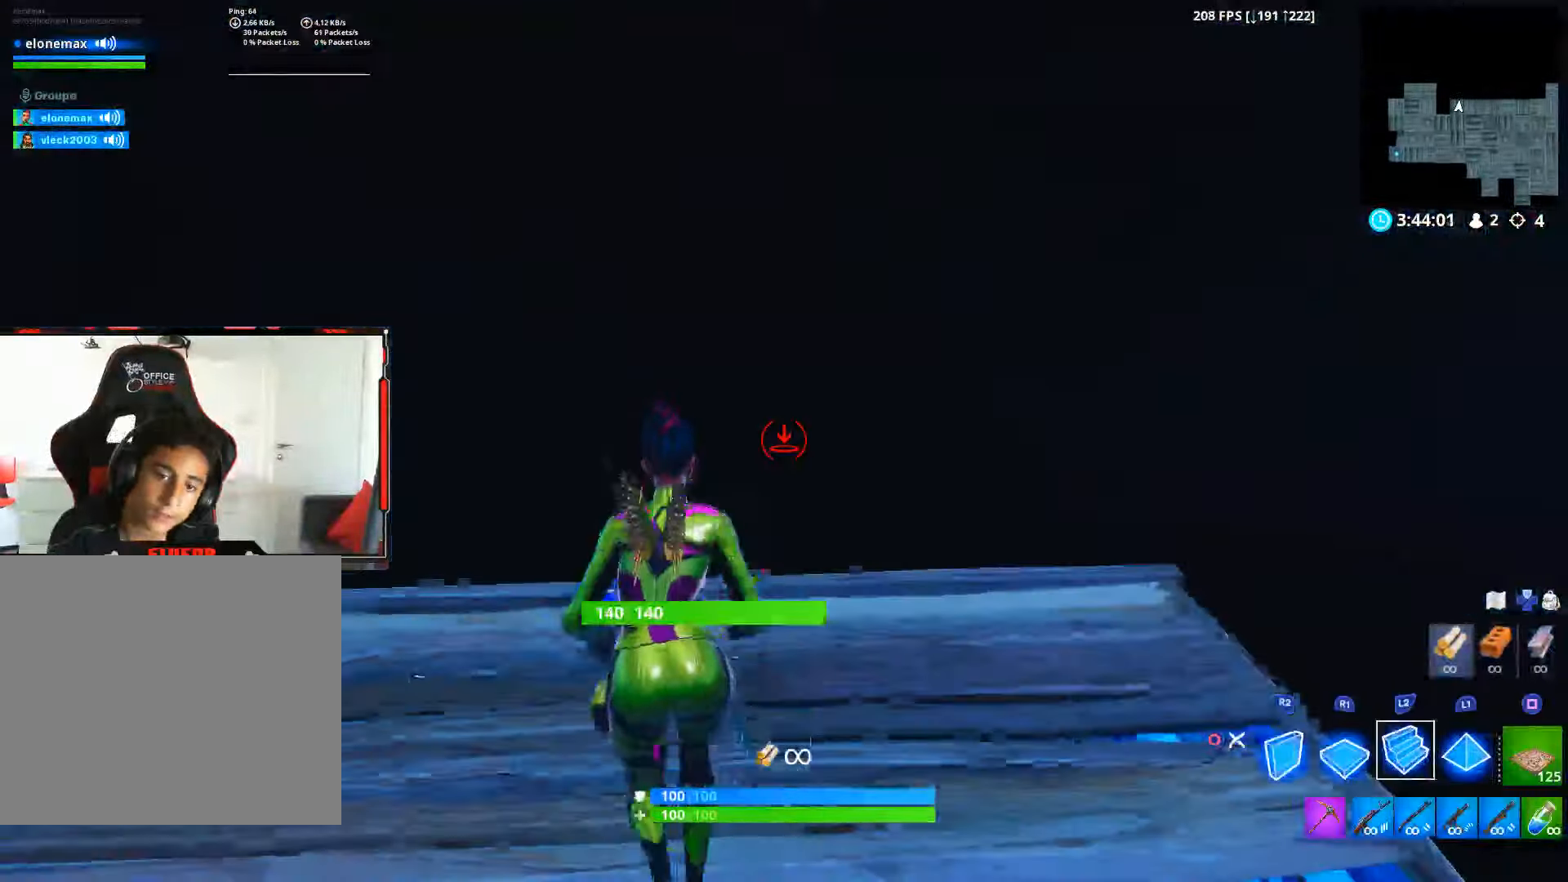
{"buttons": [], "left_stick": "up", "right_stick": "center", "events": [[100, "L2", "up"], [184, "L2", "down"], [217, "R1", "down"], [350, "R2", "down"], [367, "L2", "up"], [367, "R1", "up"], [500, "R2", "up"]]}
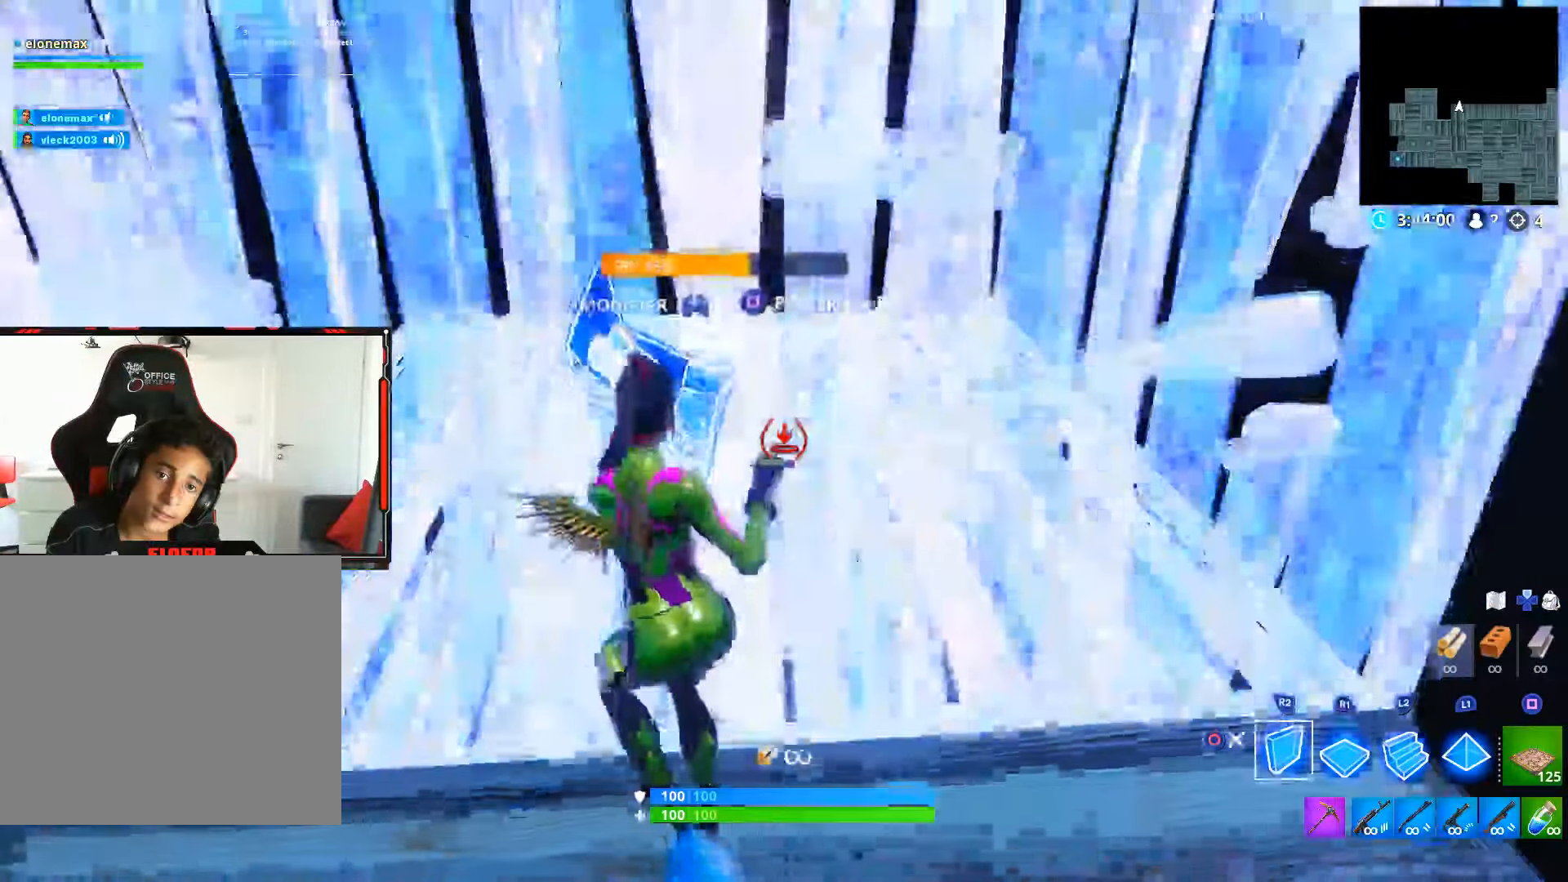
{"buttons": [], "left_stick": "down", "right_stick": "center", "events": [[34, "left_stick", "up-left"], [217, "left_stick", "down-left"], [283, "right_stick", "up"], [400, "left_stick", "down"], [433, "right_stick", "center"]]}
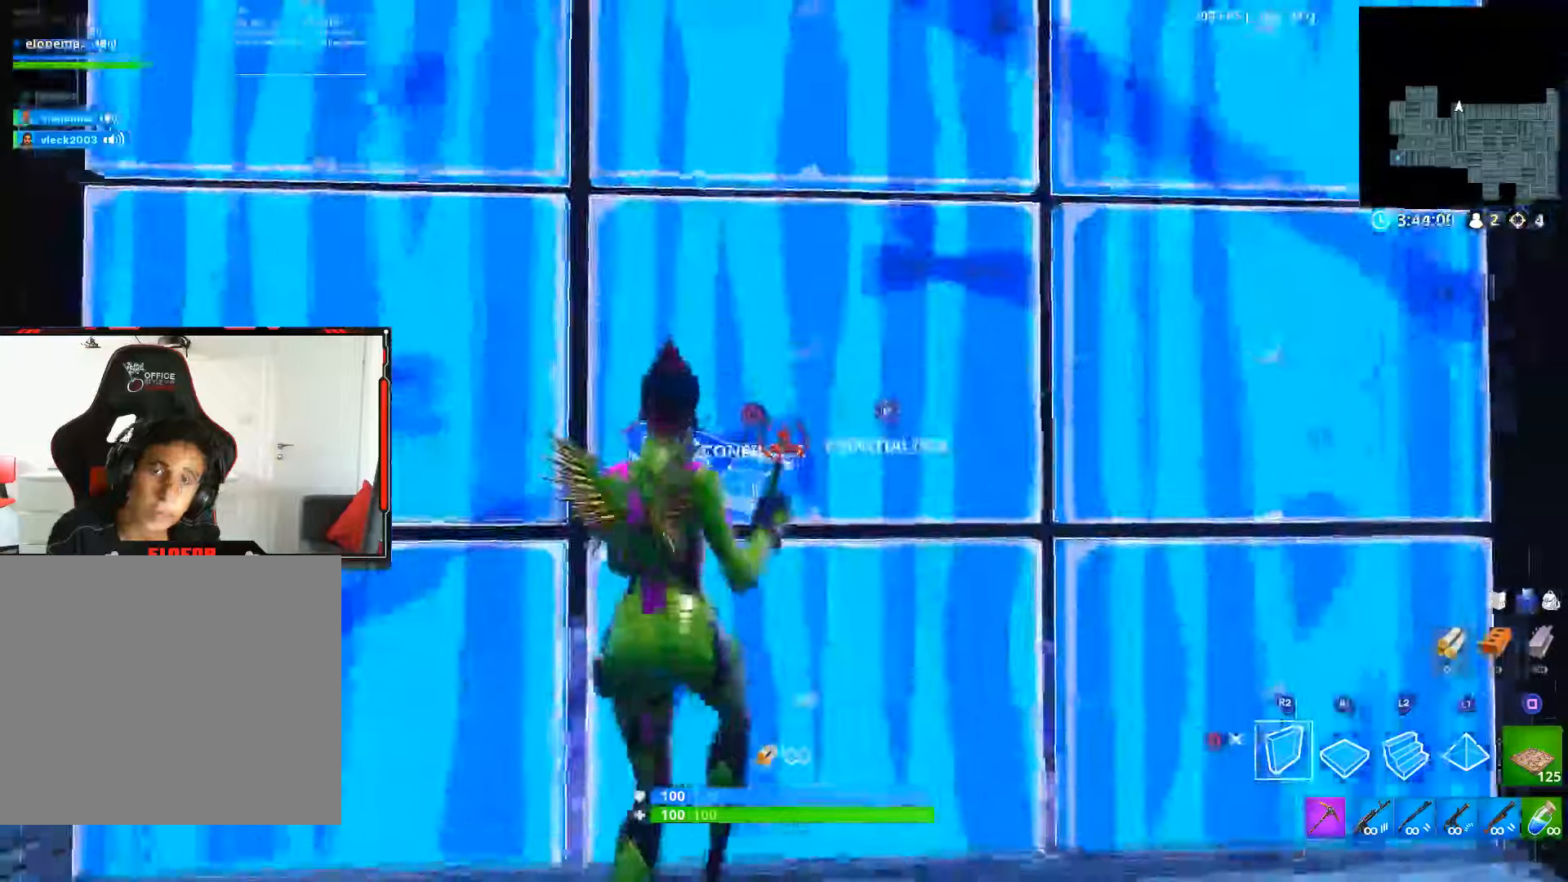
{"buttons": ["R2"], "left_stick": "up", "right_stick": "center", "events": [[183, "left_stick", "up"], [183, "right_stick", "up-left"], [350, "right_stick", "down-left"], [400, "R2", "down"], [416, "right_stick", "down-right"], [500, "right_stick", "center"]]}
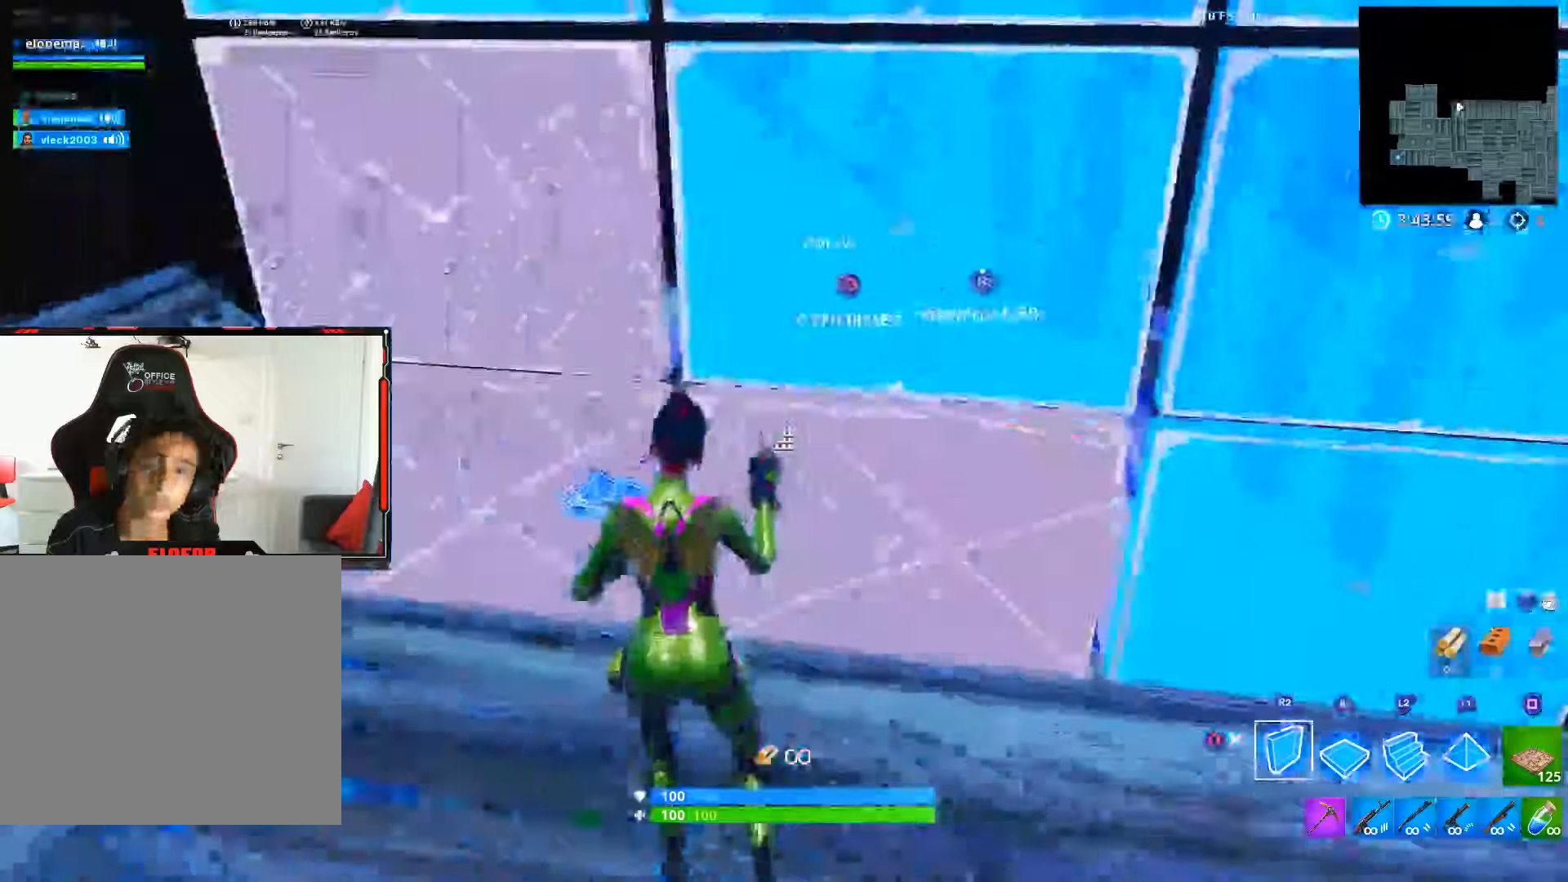
{"buttons": [], "left_stick": "up", "right_stick": "center", "events": [[66, "CIRCLE", "down"], [83, "R2", "up"], [150, "CIRCLE", "up"], [200, "CIRCLE", "down"], [350, "CIRCLE", "up"]]}
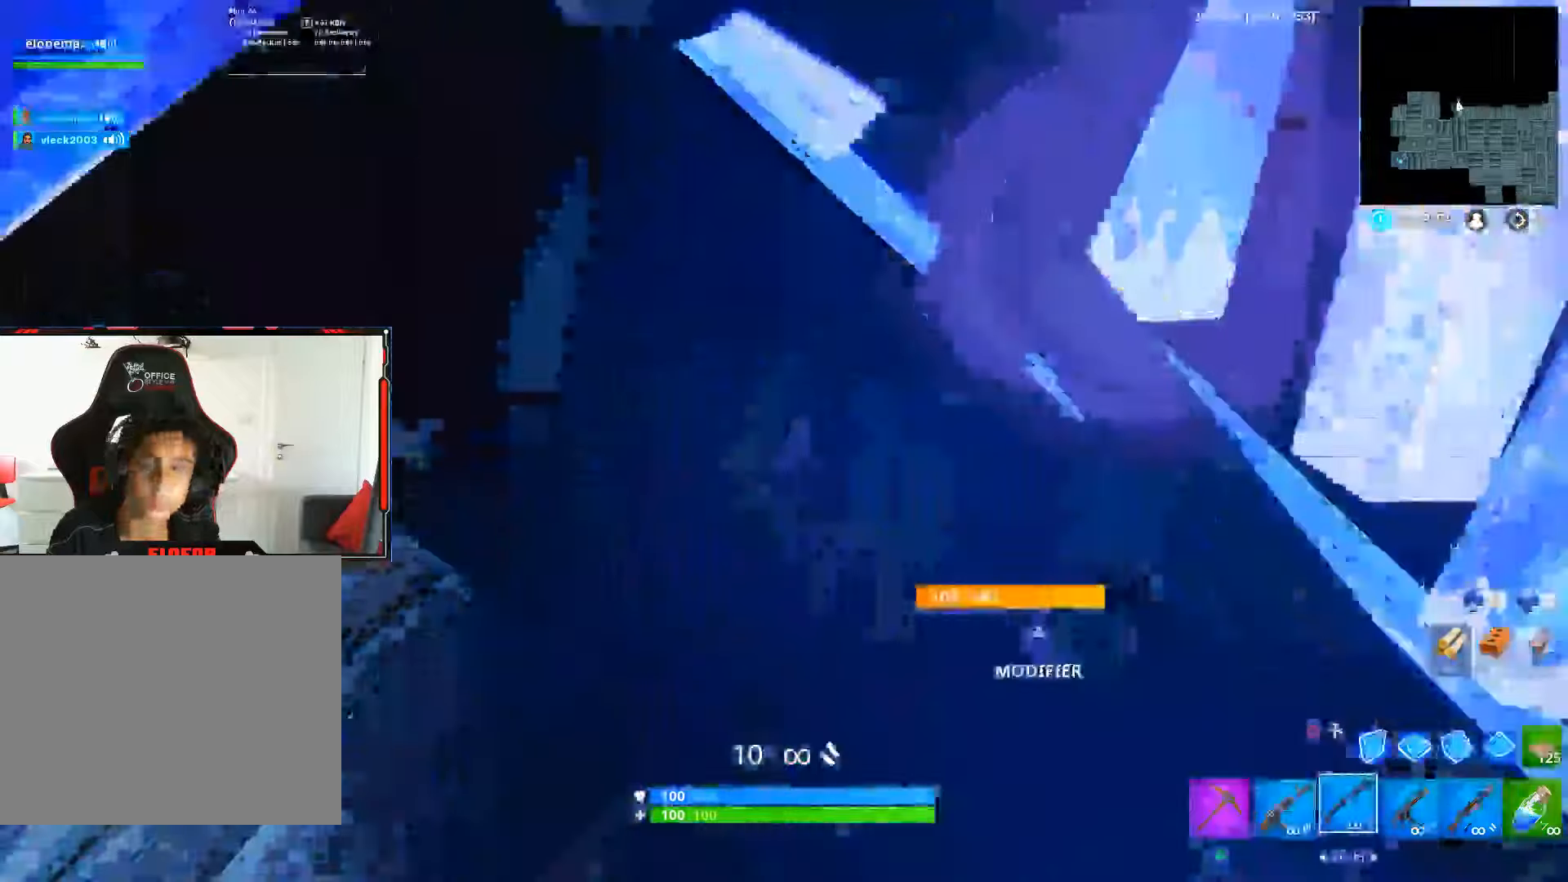
{"buttons": ["CIRCLE"], "left_stick": "up", "right_stick": "center"}
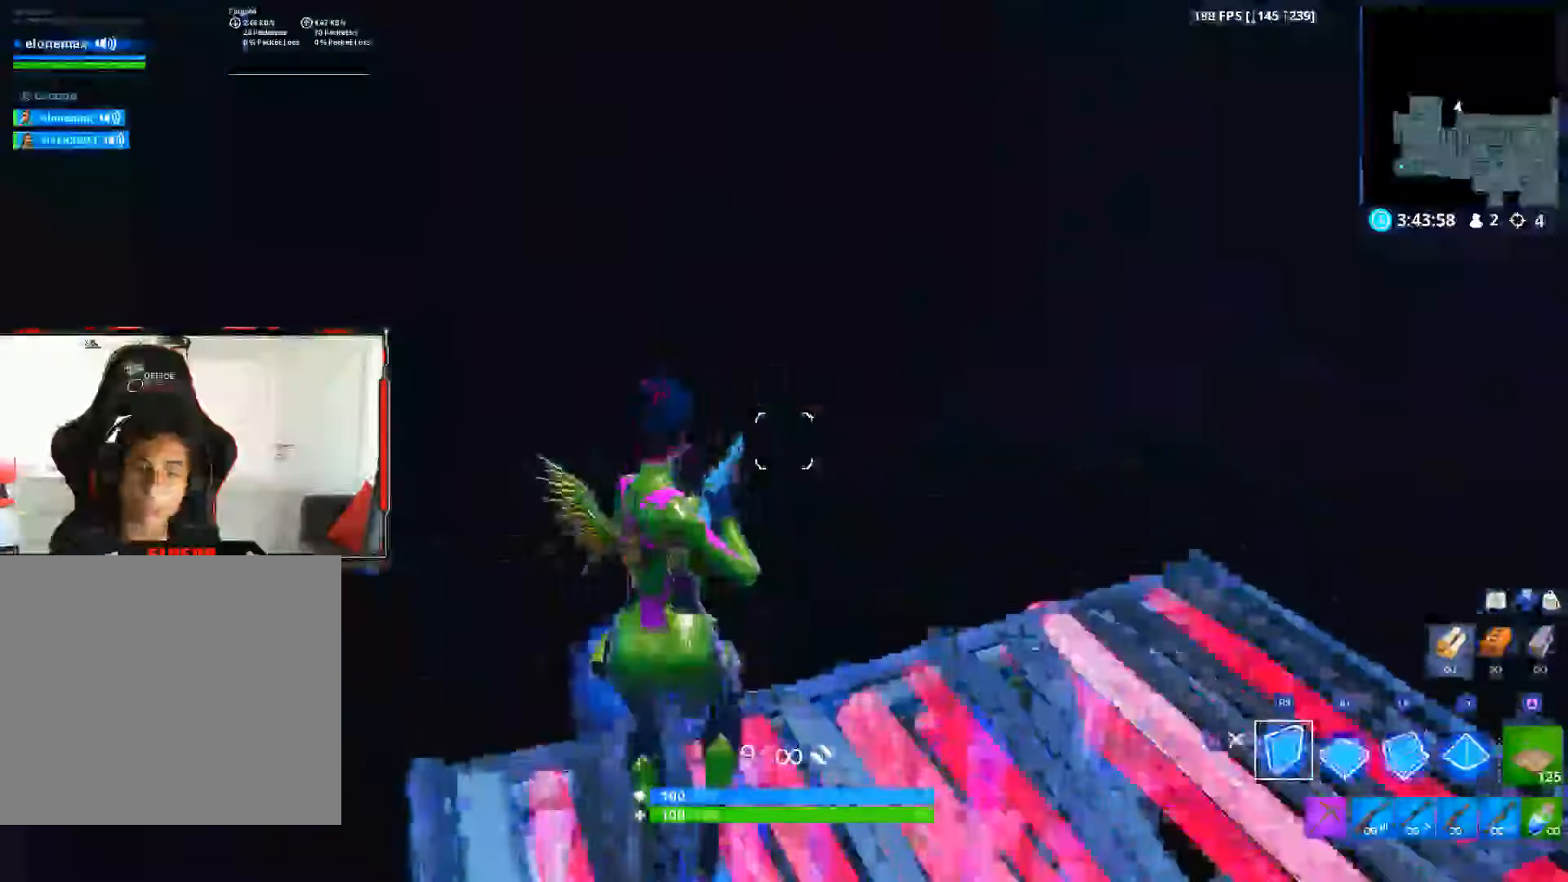
{"buttons": ["CROSS", "L2"], "left_stick": "up", "right_stick": "center", "events": [[16, "CIRCLE", "up"], [83, "right_stick", "down-right"], [100, "R2", "down"], [216, "right_stick", "right"], [316, "CROSS", "down"], [316, "L2", "down"], [316, "right_stick", "center"], [433, "L2", "up"], [433, "R2", "up"], [483, "L2", "down"]]}
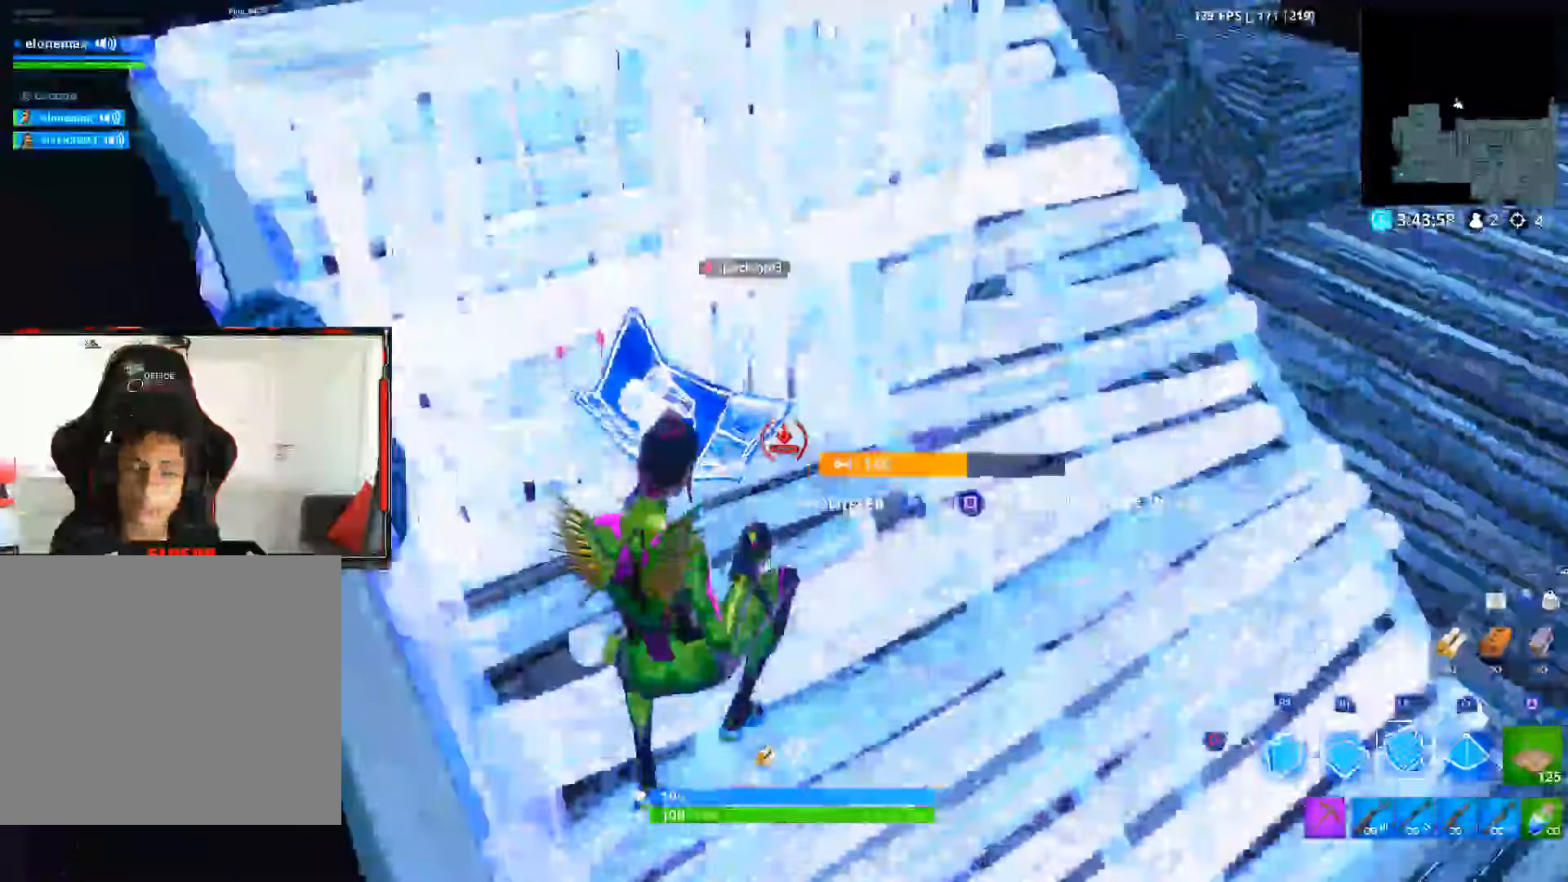
{"buttons": ["CROSS"], "left_stick": "up", "right_stick": "center", "events": [[83, "right_stick", "up-left"], [133, "L2", "up"], [166, "right_stick", "center"], [233, "L2", "down"], [433, "L2", "up"]]}
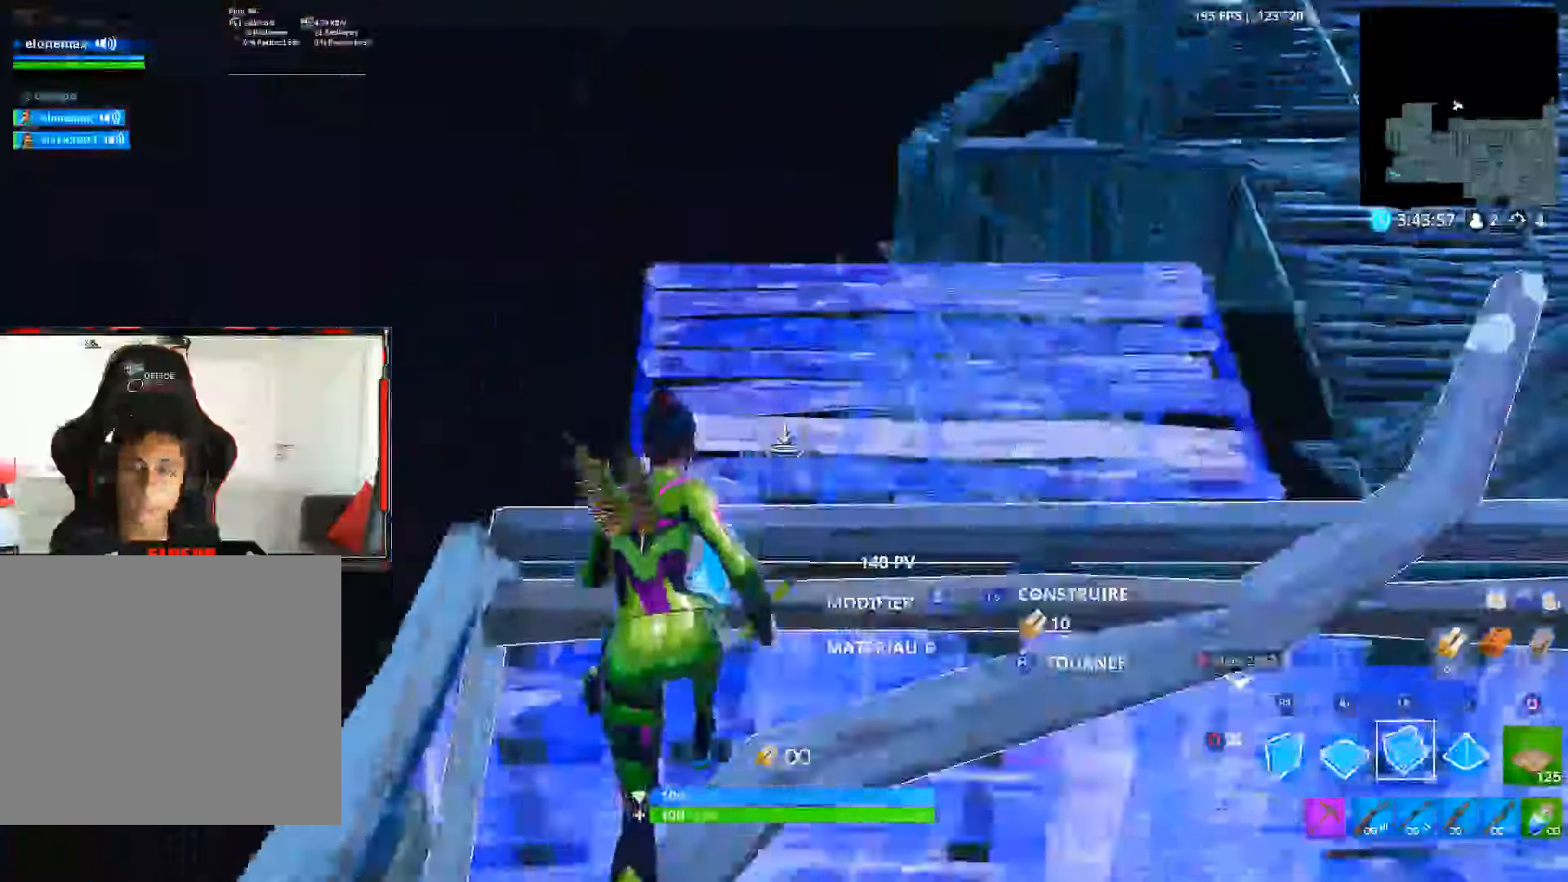
{"buttons": [], "left_stick": "up", "right_stick": "center"}
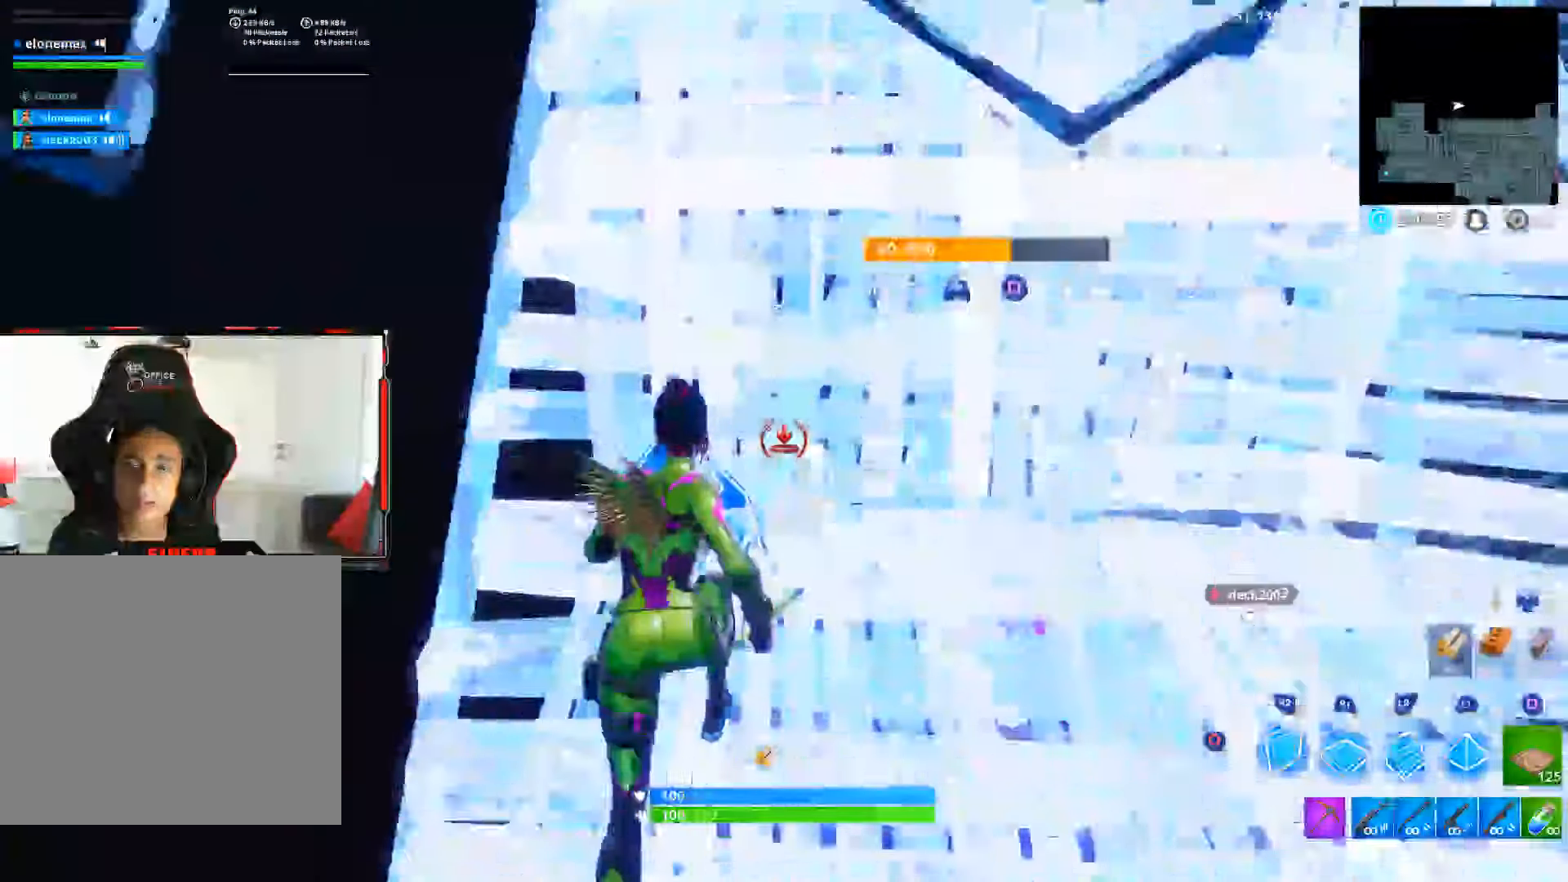
{"buttons": [], "left_stick": "up", "right_stick": "center", "events": []}
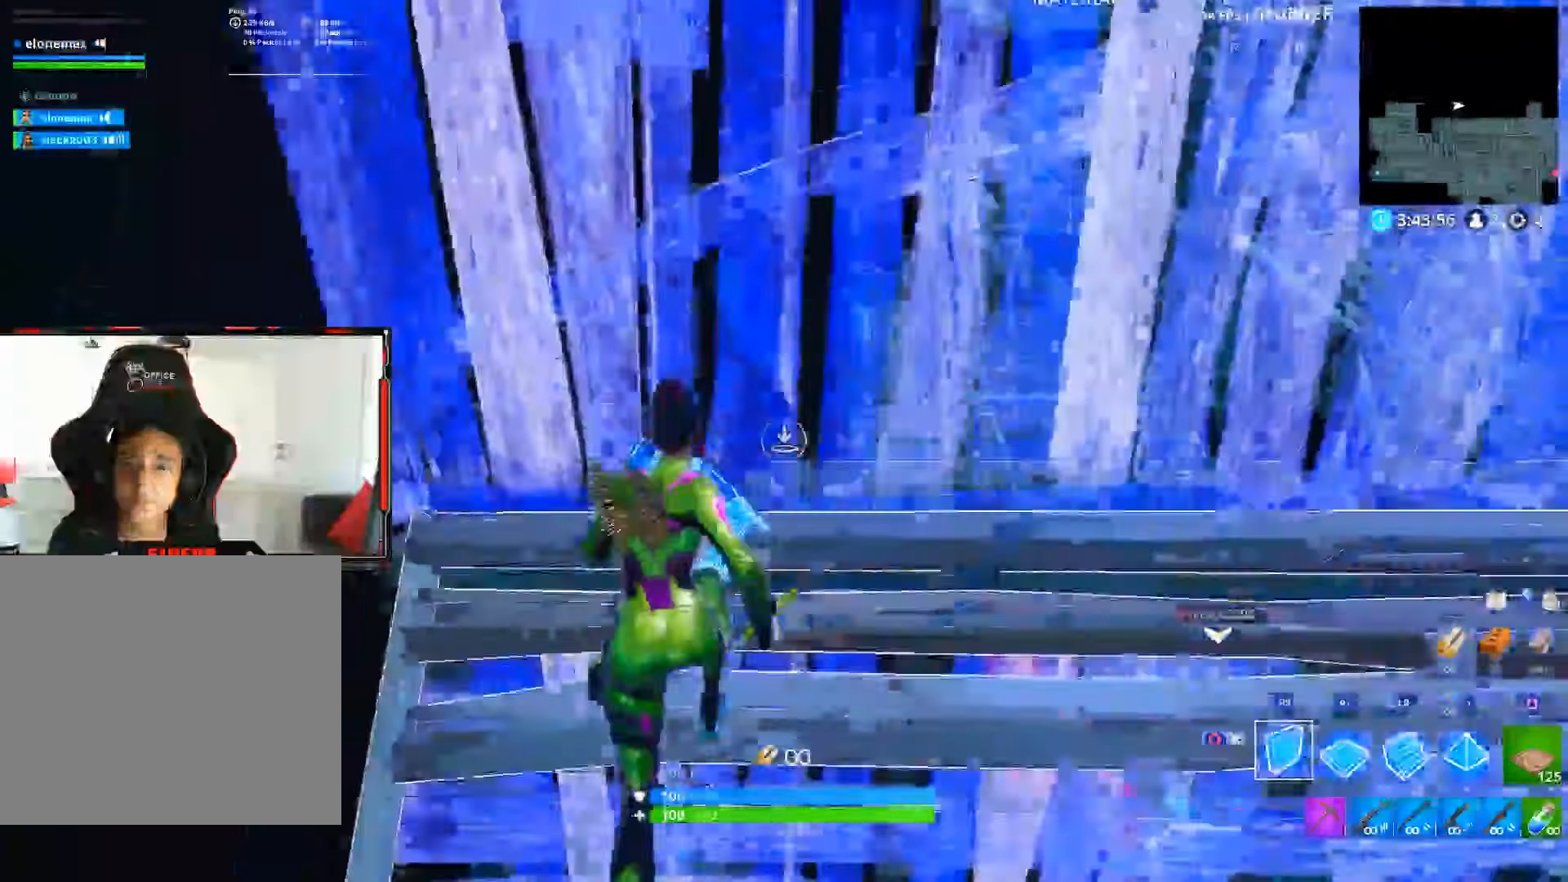
{"buttons": ["L2", "R2"], "left_stick": "up", "right_stick": "center", "events": [[150, "L2", "down"], [150, "R1", "down"], [216, "L2", "up"], [250, "R2", "down"], [333, "L2", "down"], [333, "R1", "up"]]}
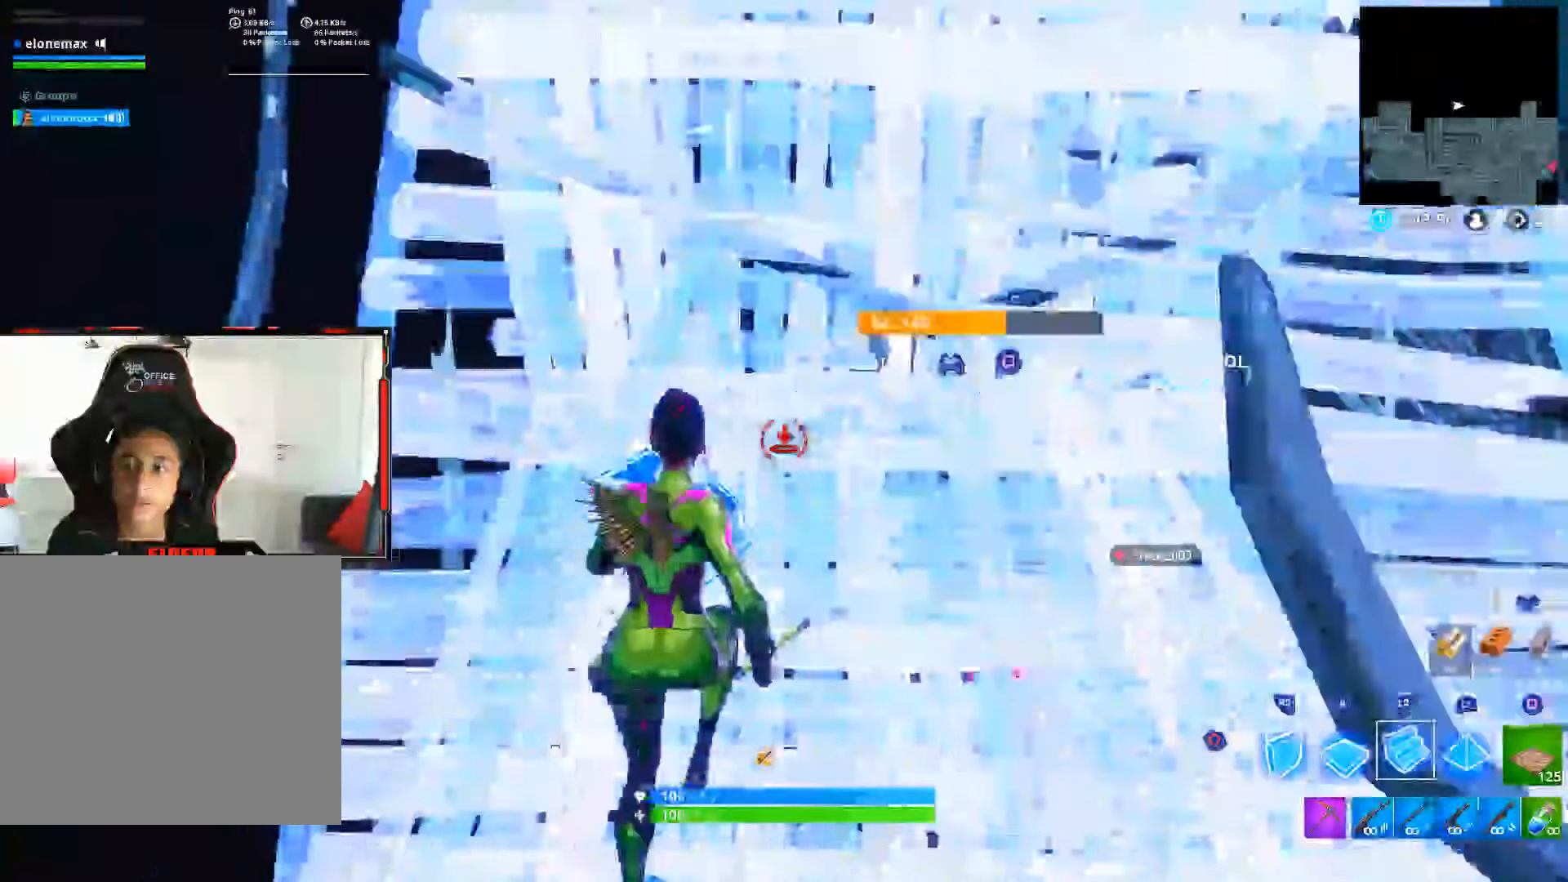
{"buttons": [], "left_stick": "up", "right_stick": "center", "events": [[33, "CIRCLE", "down"], [33, "R2", "up"], [50, "L2", "up"], [100, "CIRCLE", "up"], [266, "right_stick", "down"], [433, "right_stick", "center"]]}
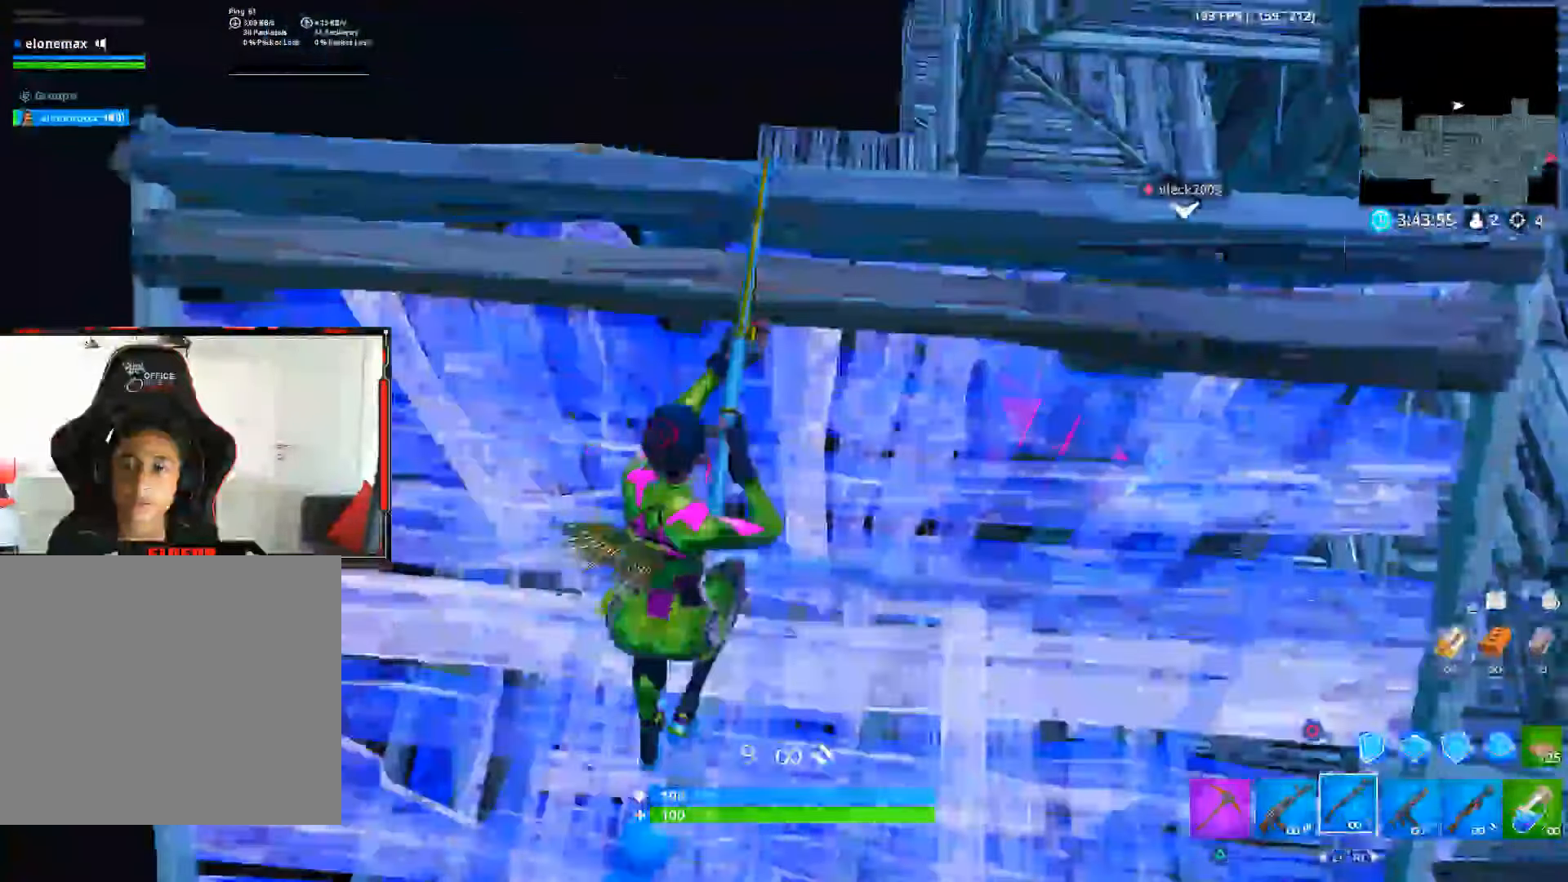
{"buttons": ["L2", "R2"], "left_stick": "up", "right_stick": "center", "events": [[50, "CIRCLE", "down"], [166, "CIRCLE", "up"], [300, "L2", "down"], [333, "R1", "down"], [367, "L2", "up"], [450, "L2", "down"], [450, "R2", "down"], [467, "R1", "up"]]}
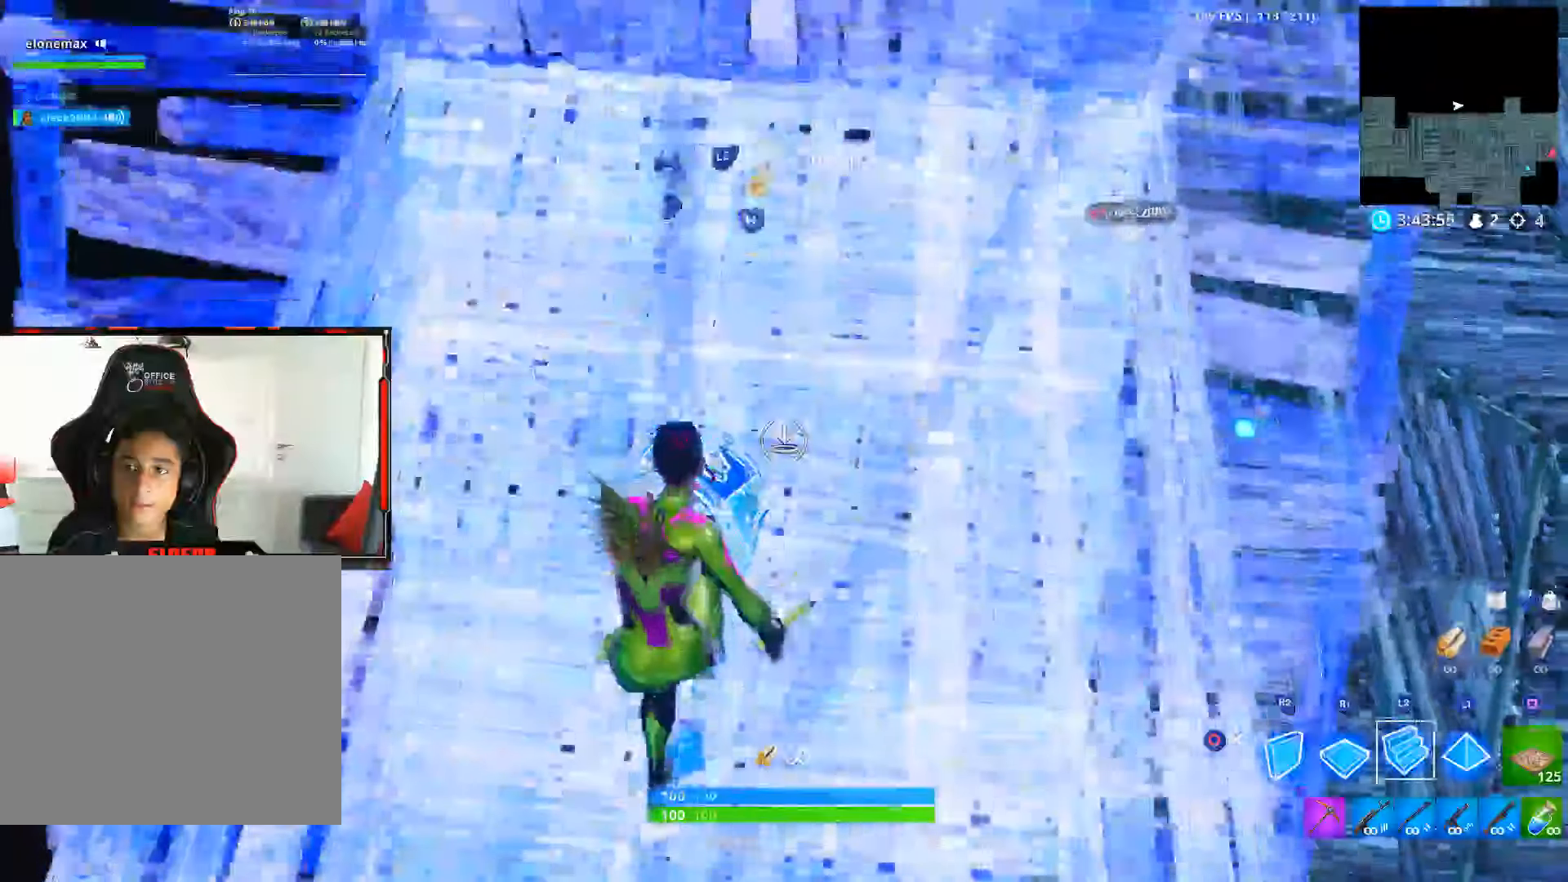
{"buttons": [], "left_stick": "up", "right_stick": "center", "events": [[150, "L2", "up"], [150, "R2", "up"]]}
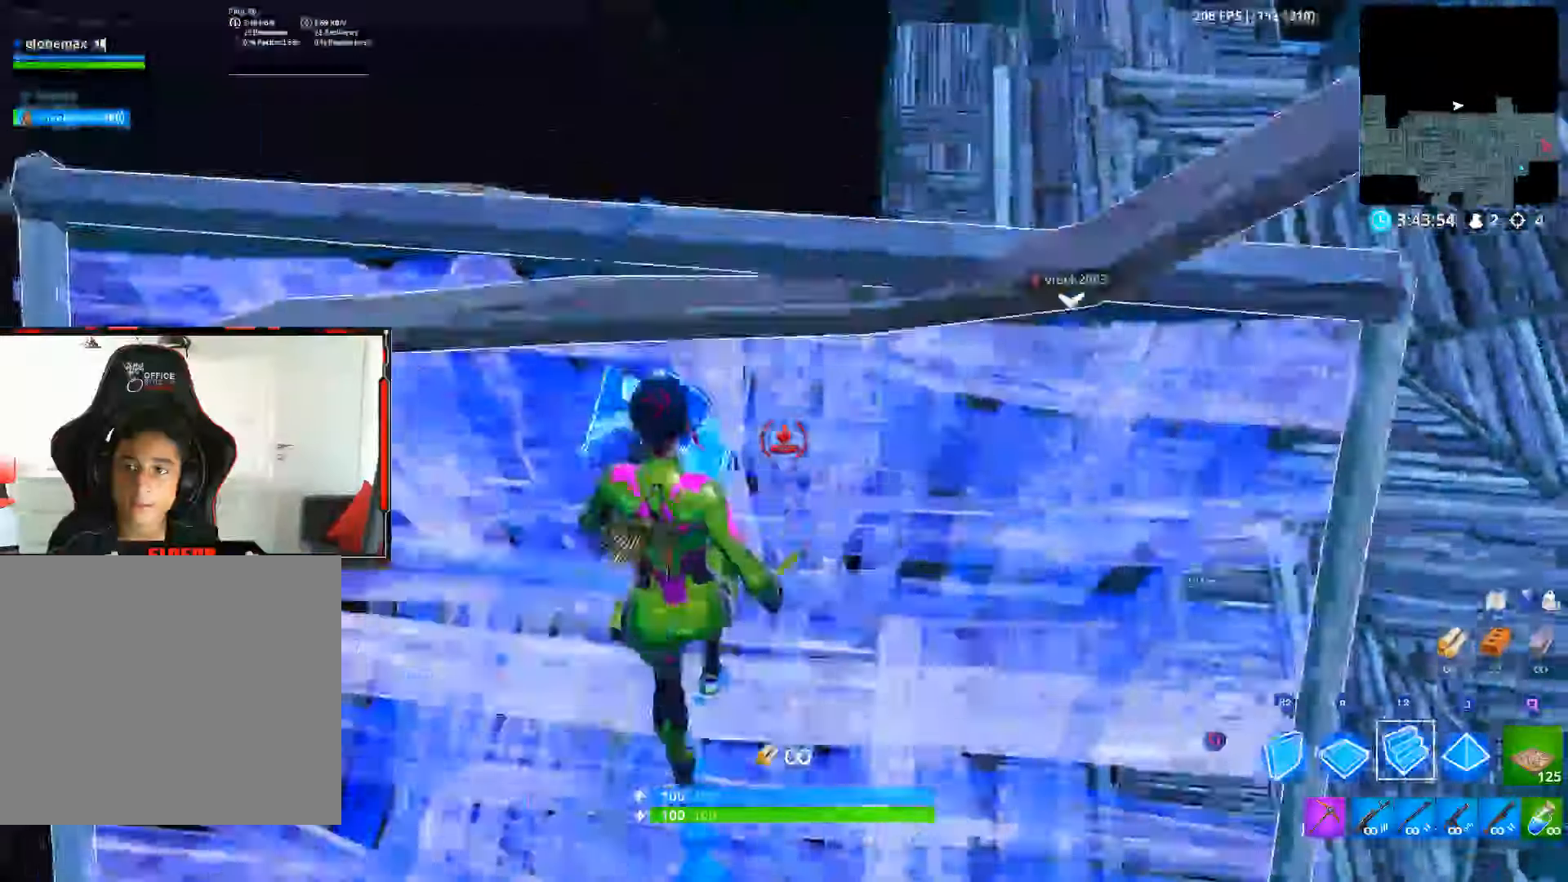
{"buttons": ["L2", "R2"], "left_stick": "up", "right_stick": "center", "events": [[300, "L2", "down"], [300, "R1", "down"], [383, "L2", "up"], [500, "L2", "down"], [500, "R1", "up"], [500, "R2", "down"]]}
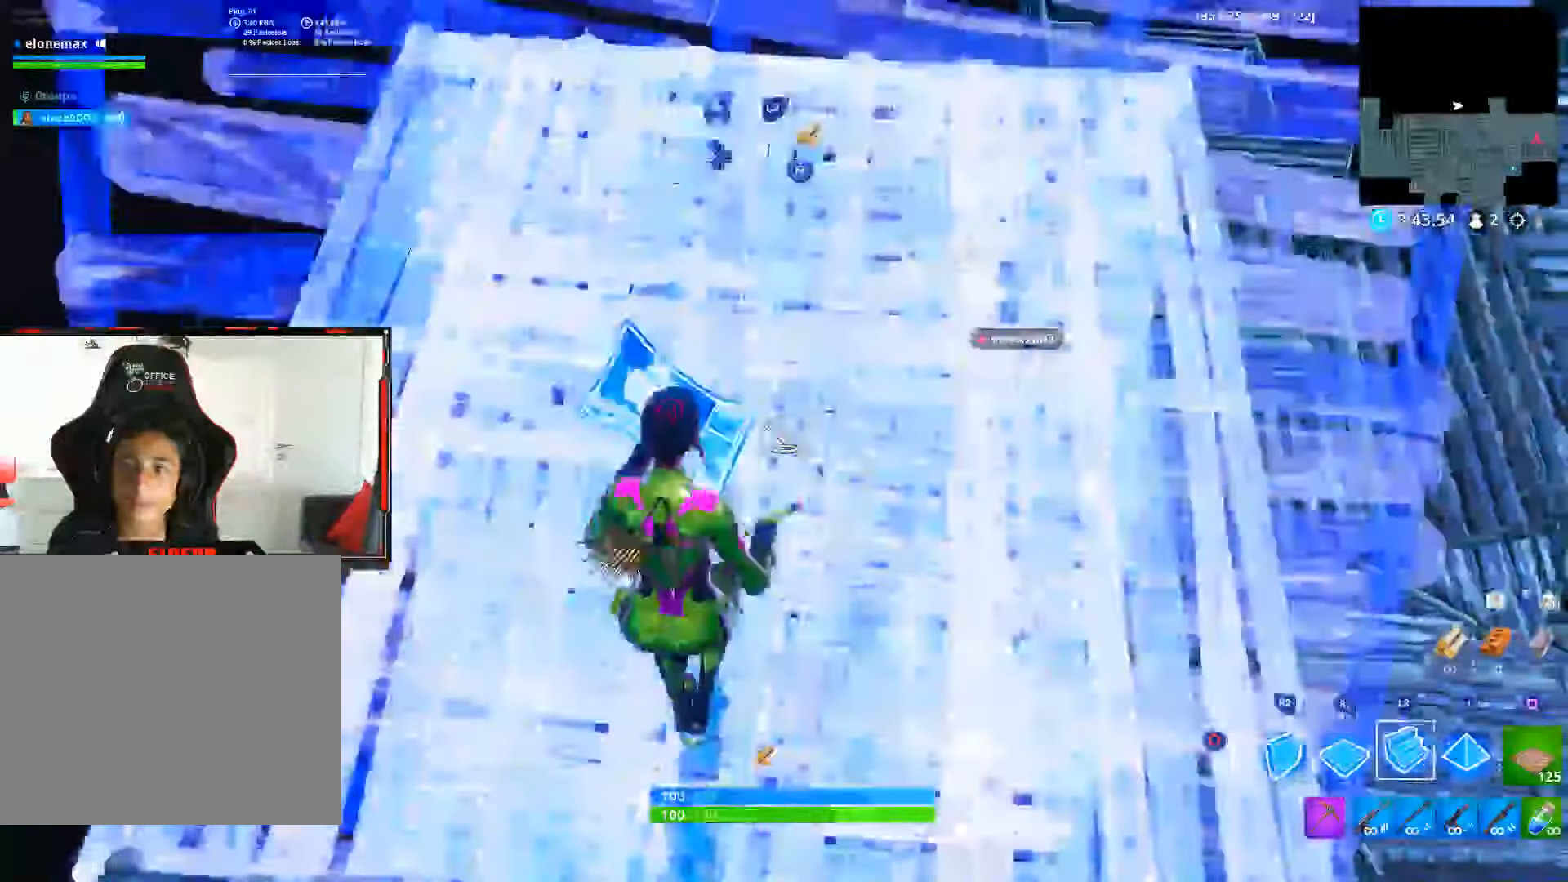
{"buttons": [], "left_stick": "up", "right_stick": "center", "events": [[217, "CIRCLE", "down"], [217, "L2", "up"], [217, "R2", "up"], [283, "CIRCLE", "up"]]}
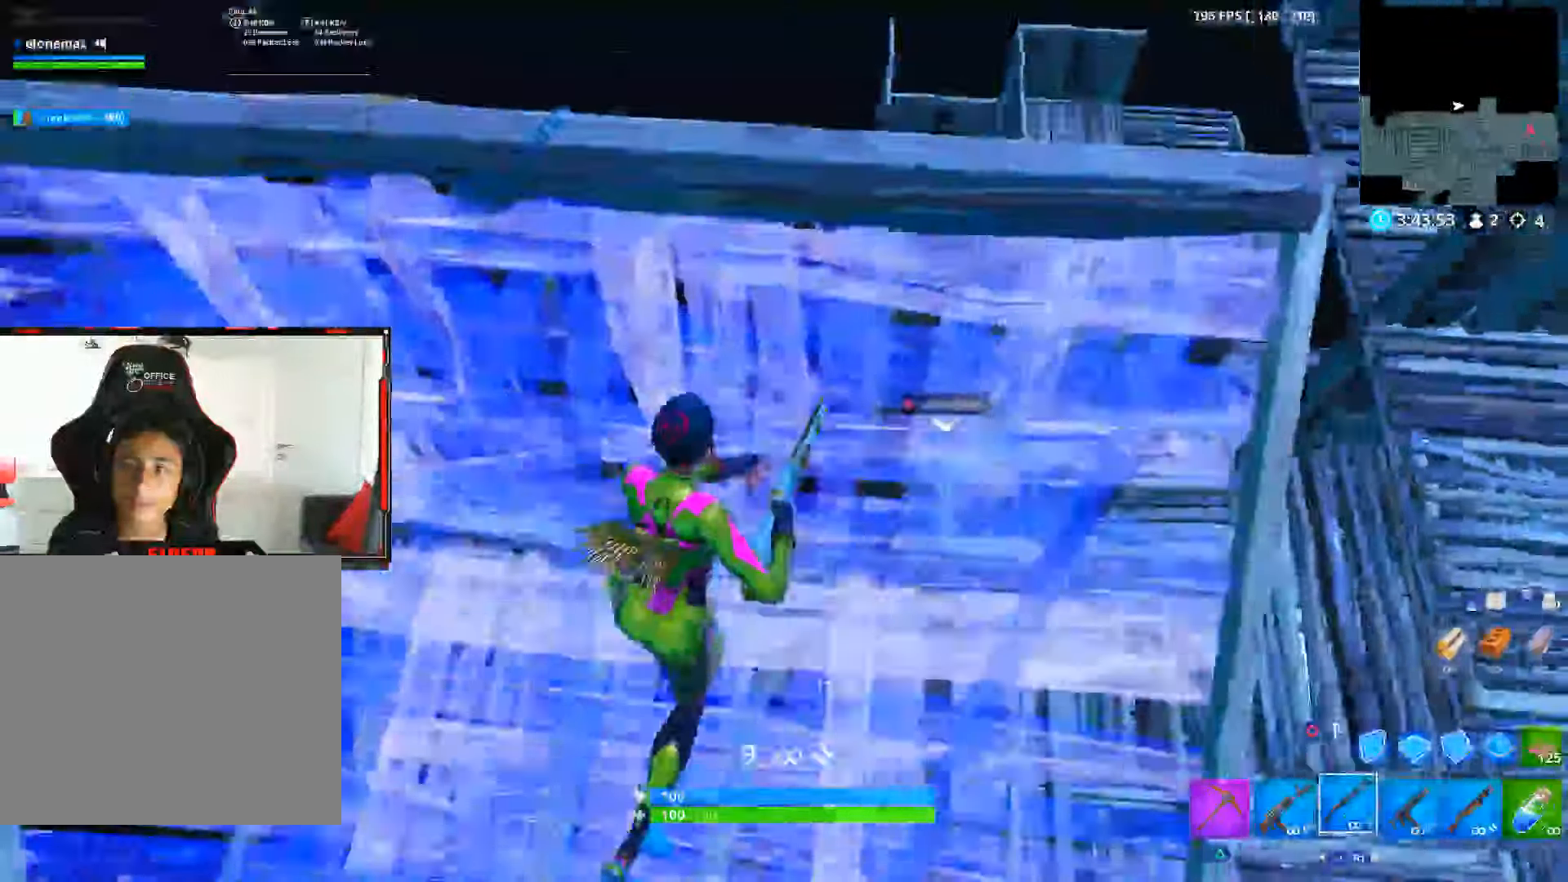
{"buttons": ["L2", "R1"], "left_stick": "up", "right_stick": "center", "events": [[67, "CIRCLE", "down"], [167, "L1", "down"], [267, "CIRCLE", "up"], [267, "L1", "up"], [267, "L2", "down"], [467, "R1", "down"]]}
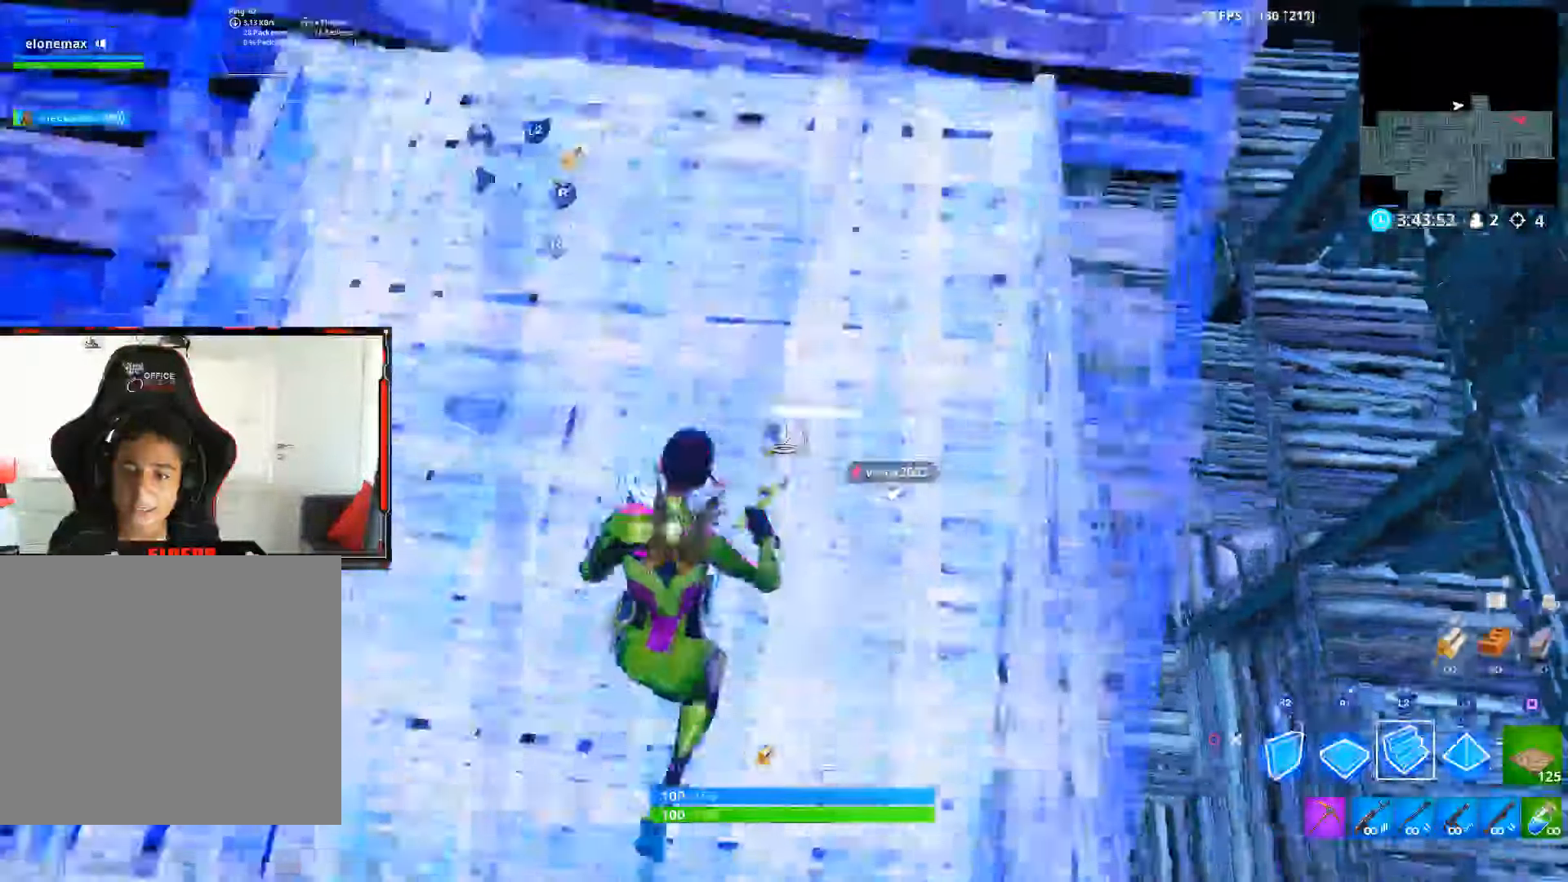
{"buttons": [], "left_stick": "up", "right_stick": "center", "events": [[17, "R2", "down"], [33, "R1", "up"], [133, "CIRCLE", "down"], [150, "R2", "up"], [200, "CIRCLE", "up"], [233, "L2", "up"]]}
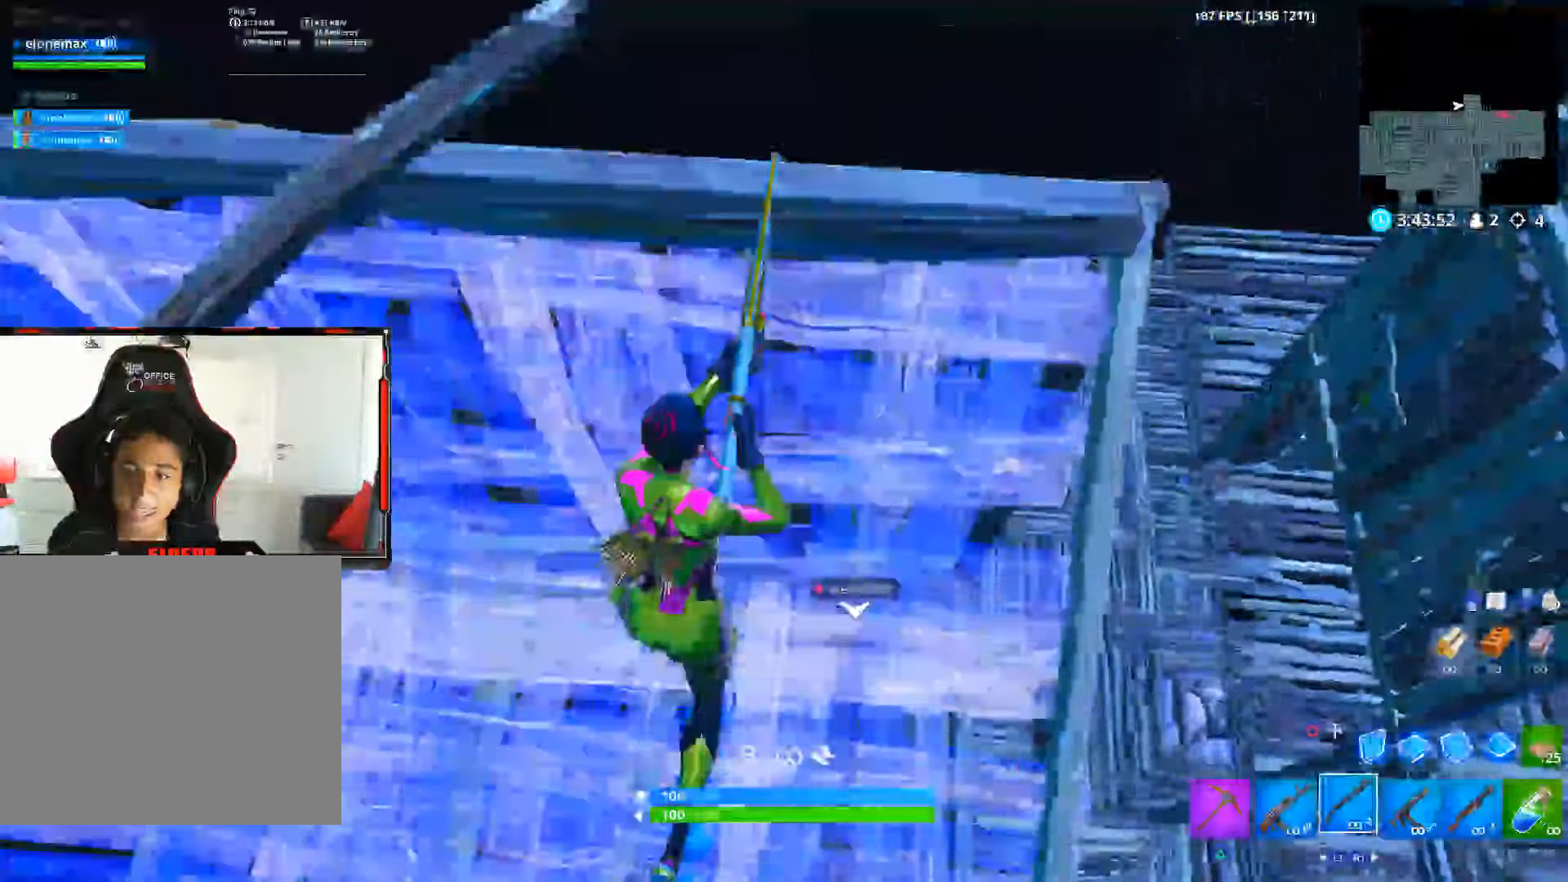
{"buttons": [], "left_stick": "center", "right_stick": "down-left", "events": [[100, "left_stick", "center"], [167, "SQUARE", "down"], [183, "left_stick", "down"], [333, "SQUARE", "up"], [350, "right_stick", "down-left"], [367, "left_stick", "center"]]}